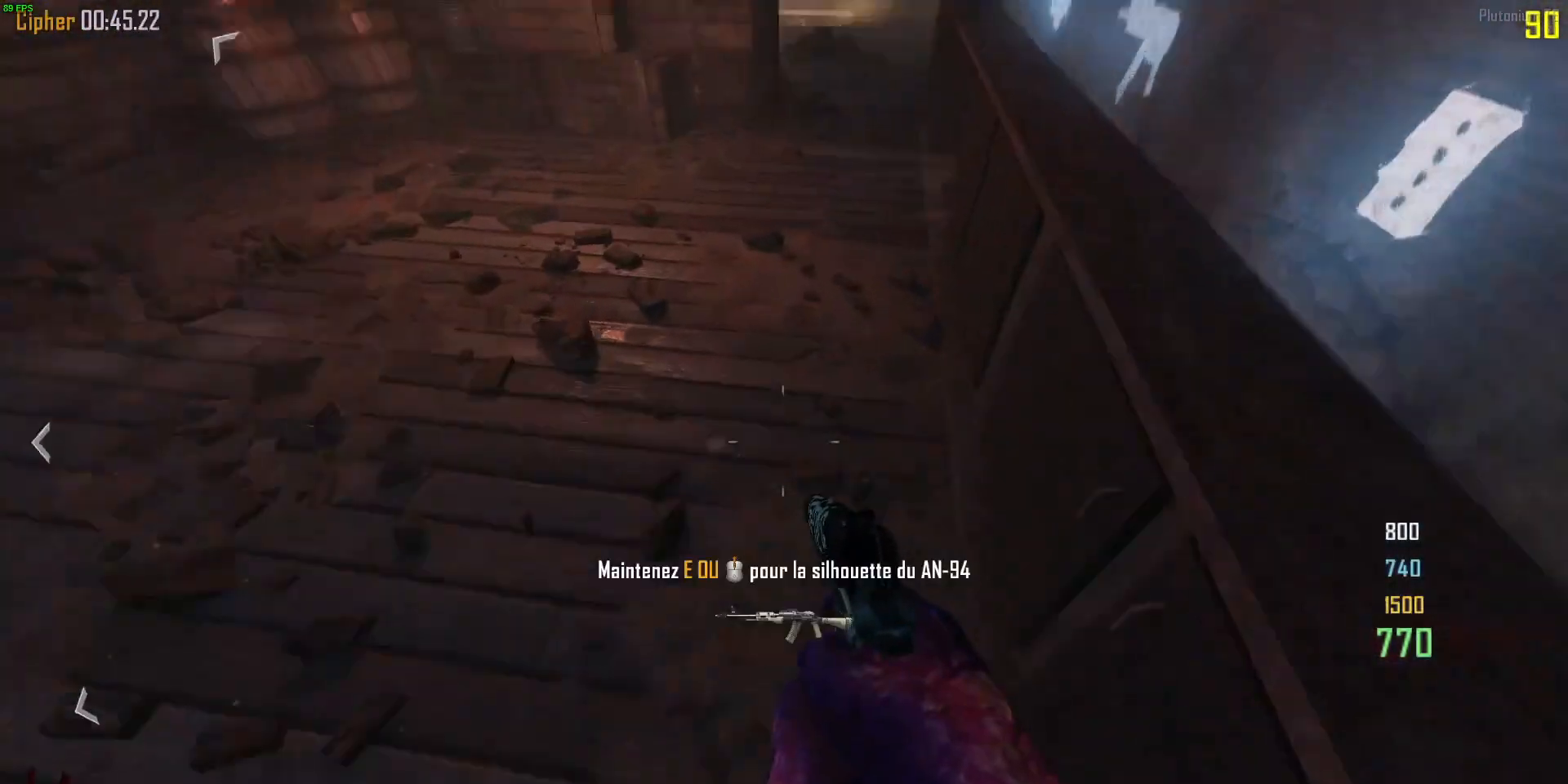
Gameplay with keyboard and mouse; each line is a JSON object with the keys and mouse buttons held at the frame after it. "events" lists presses ("down") and releases ("up") of "1", "2", "3", "4", "5", "a", "alt", "b", "c", "ctrl", "d", "e", "f", "g", "q", "r", "s", "shift", "space", "t", "tab", "v", "w", "x", "z", "mouse_left", "mouse_wheel", "mouse_right", "mouse_mb4" and "mouse_mb5" between this image and that frame as [ms after this image, input, new state], when the widget could be followed in between. "mouse_left", "mouse_wheel", "mouse_right", "mouse_mb4", "mouse_mb5" = the "left", "wheel", "right", "mb4", "mb5" buttons of the "mouse" list. No other keys are recorded. "wheel" means that the mouse wheel is clicked or scrolled. Mouse movement is not recorded.
{"keys": ["d", "w"], "mouse": [], "events": [[67, "space", "up"], [167, "space", "down"], [433, "space", "up"]]}
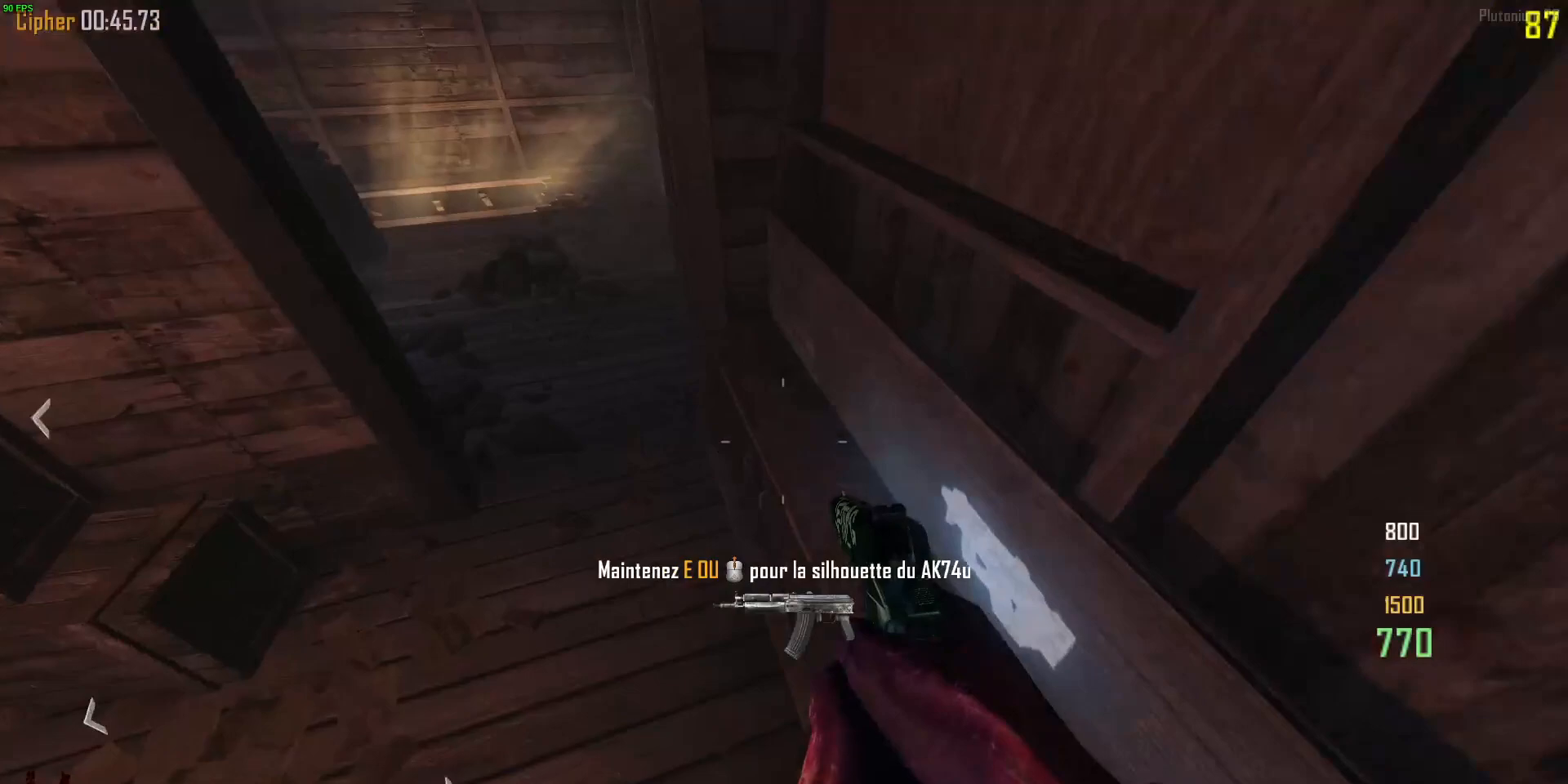
{"keys": ["a", "w"], "mouse": [], "events": [[33, "d", "up"], [267, "e", "down"], [367, "a", "down"], [500, "e", "up"]]}
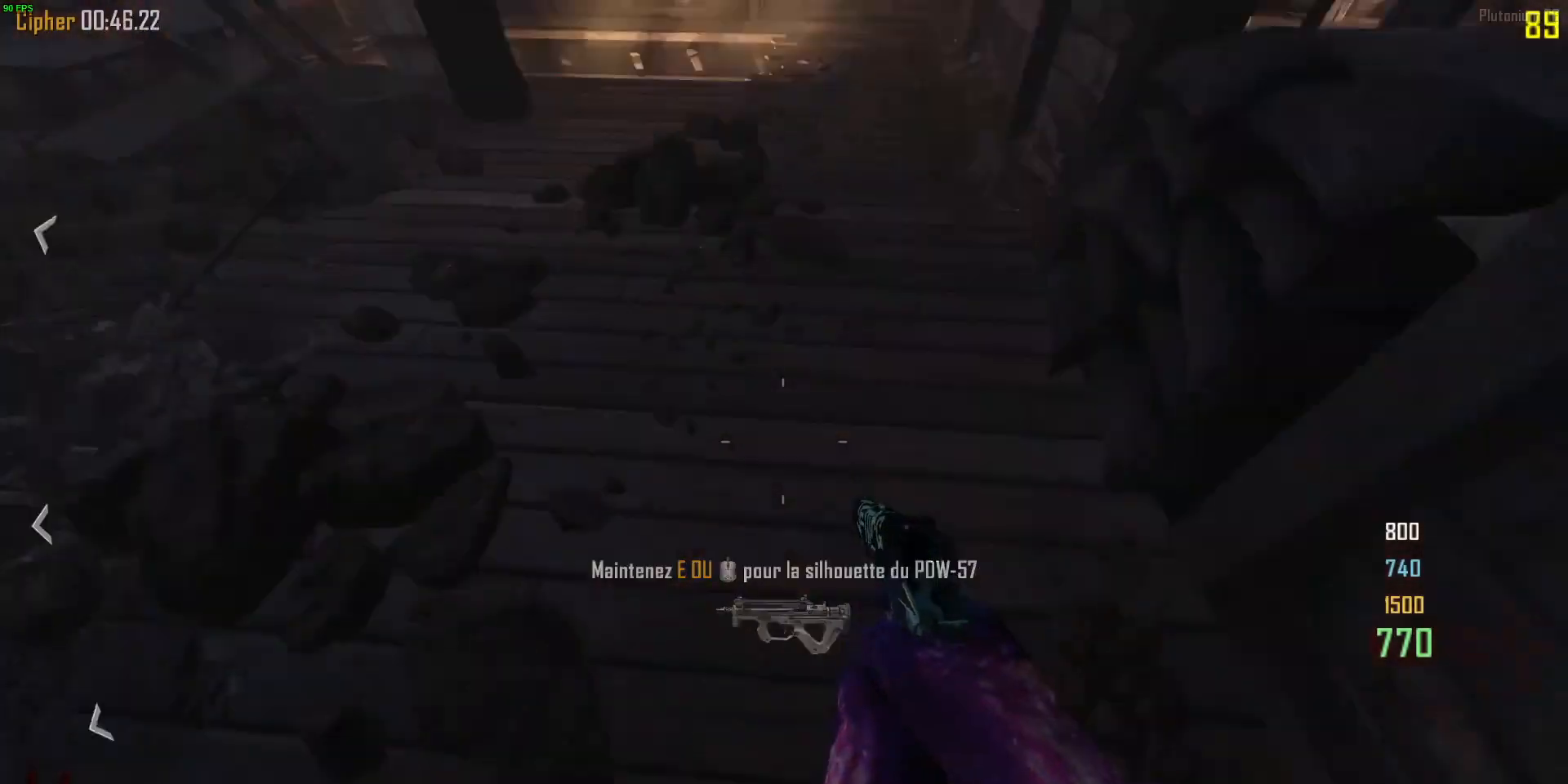
{"keys": ["w"], "mouse": [], "events": [[133, "a", "up"]]}
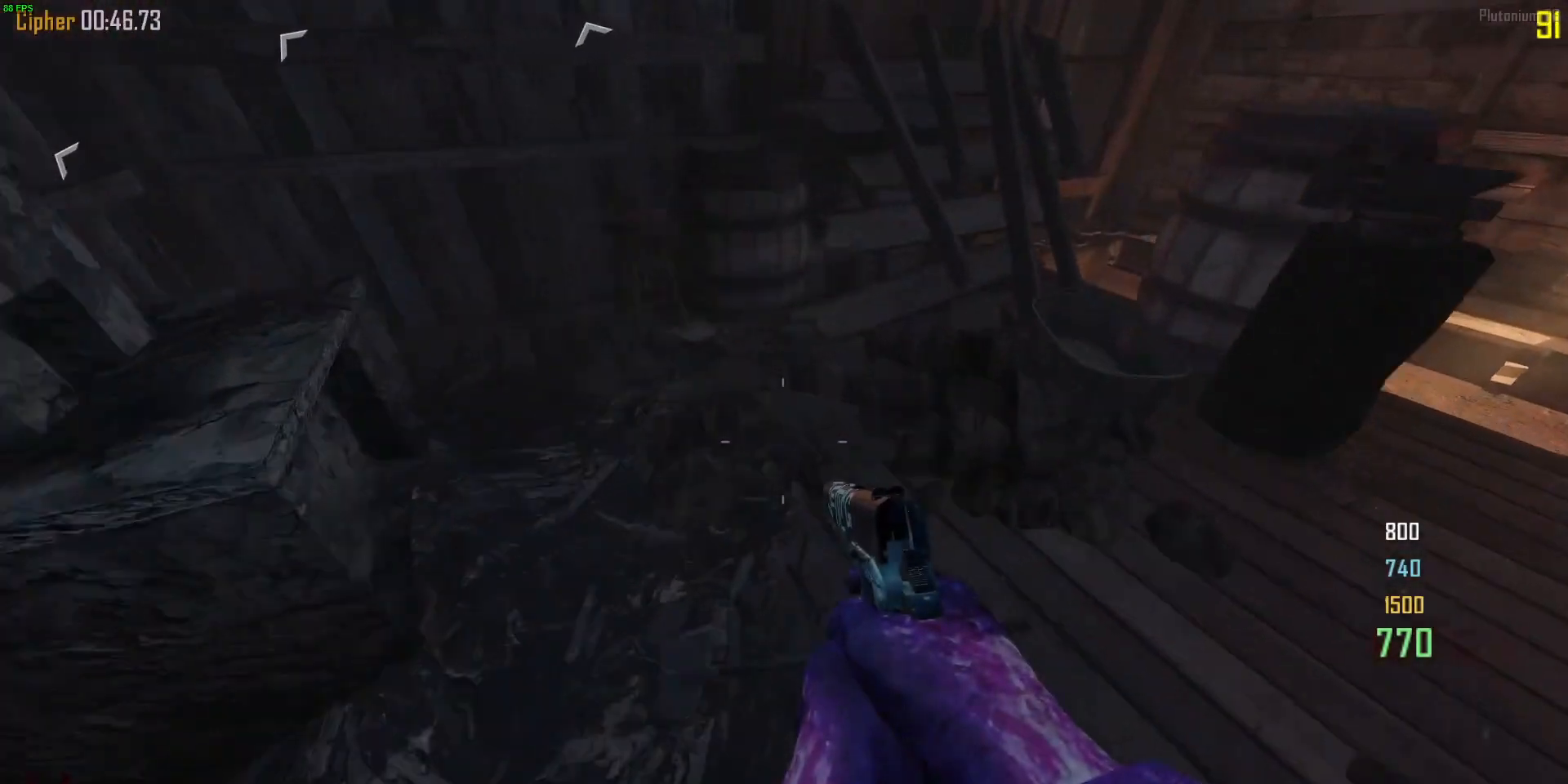
{"keys": [], "mouse": [], "events": [[100, "a", "down"], [167, "shift", "down"], [367, "shift", "up"], [400, "a", "up"], [500, "w", "up"]]}
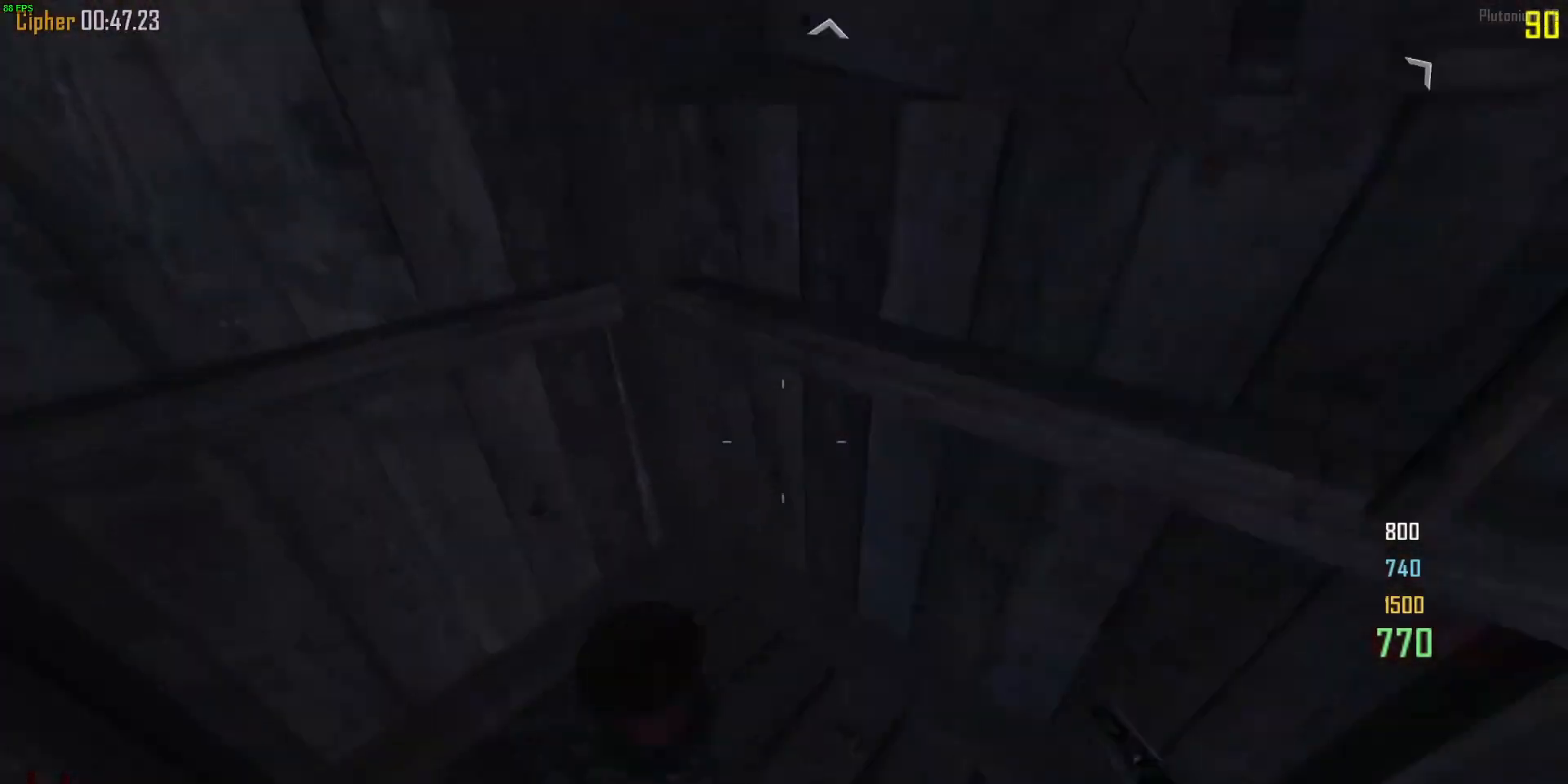
{"keys": ["a", "w"], "mouse": [], "events": [[67, "s", "down"], [133, "e", "down"], [167, "a", "down"], [300, "e", "up"], [367, "s", "up"], [467, "w", "down"]]}
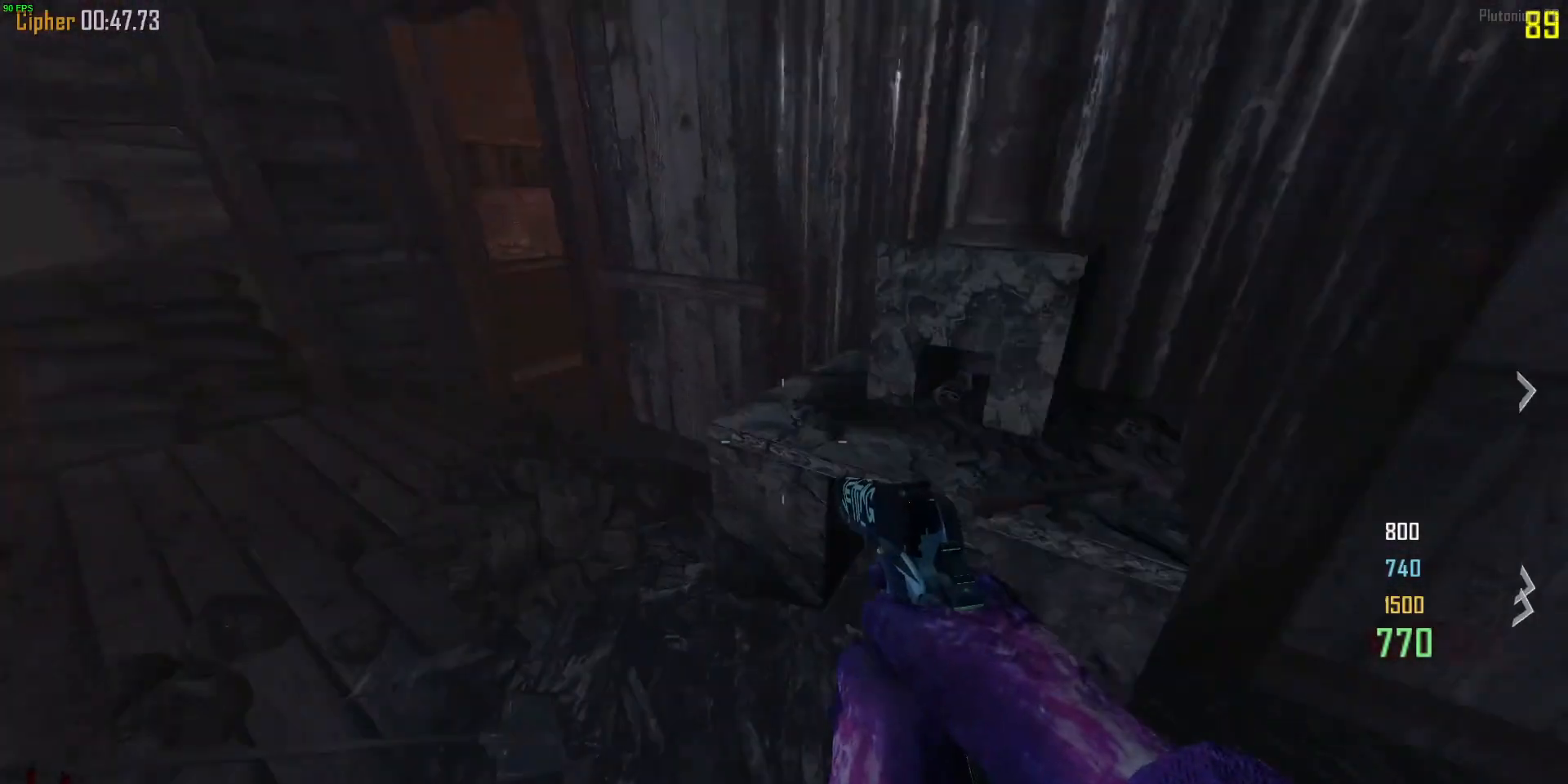
{"keys": ["shift", "w"], "mouse": [], "events": [[33, "shift", "down"], [233, "a", "up"], [433, "a", "down"], [467, "a", "up"]]}
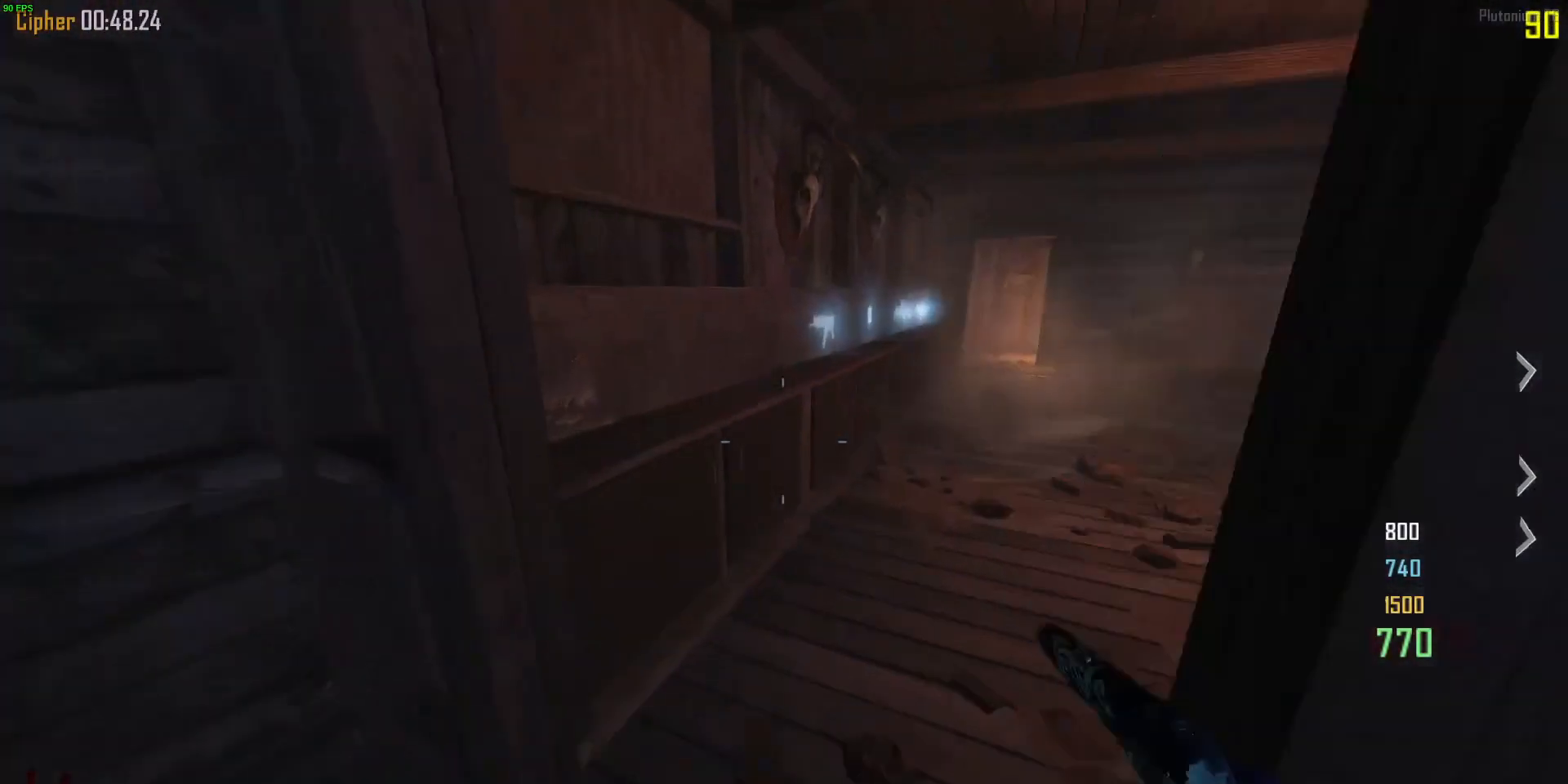
{"keys": ["a", "shift", "w"], "mouse": [], "events": [[167, "a", "down"]]}
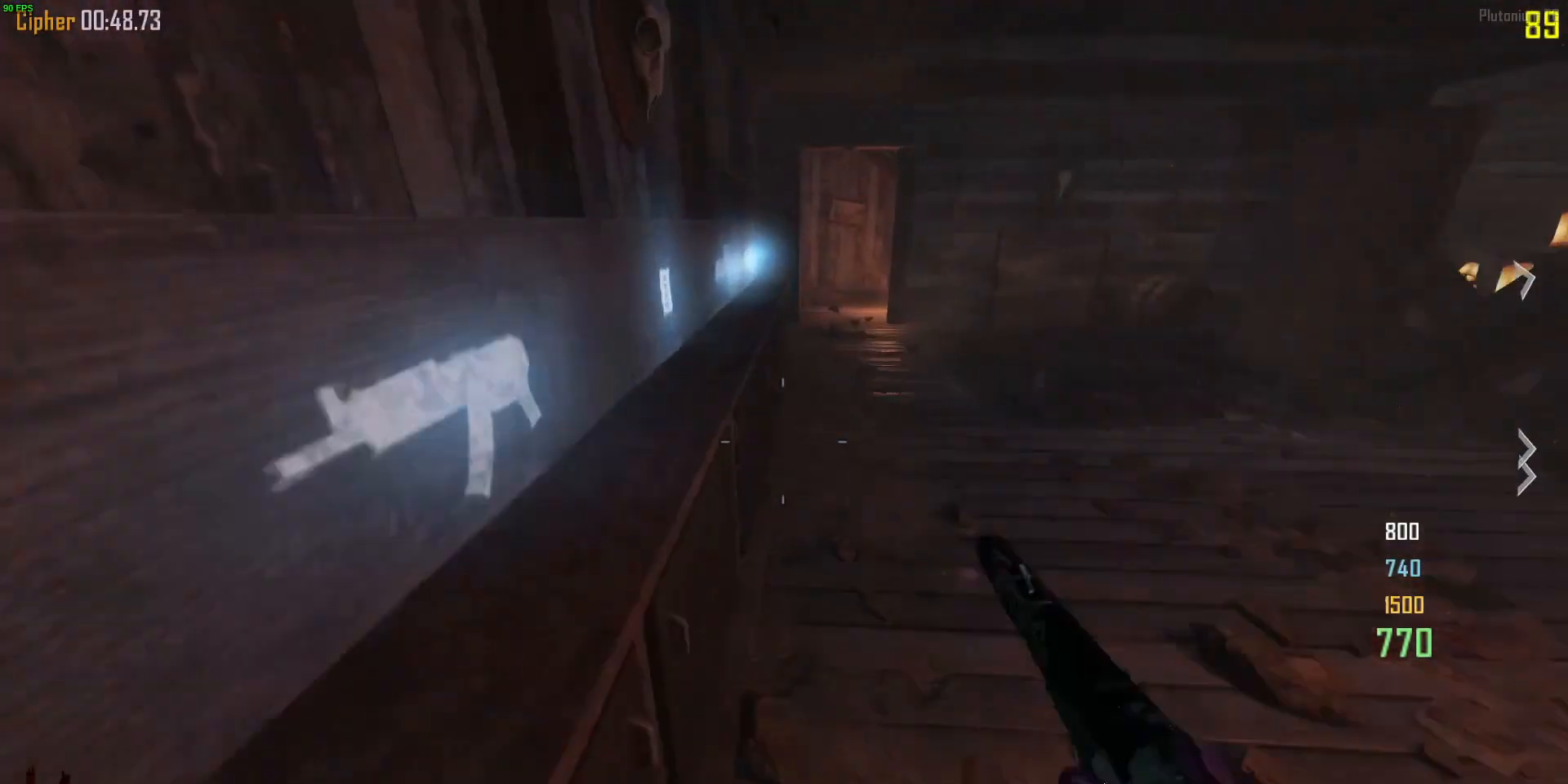
{"keys": ["a", "shift", "w"], "mouse": [], "events": []}
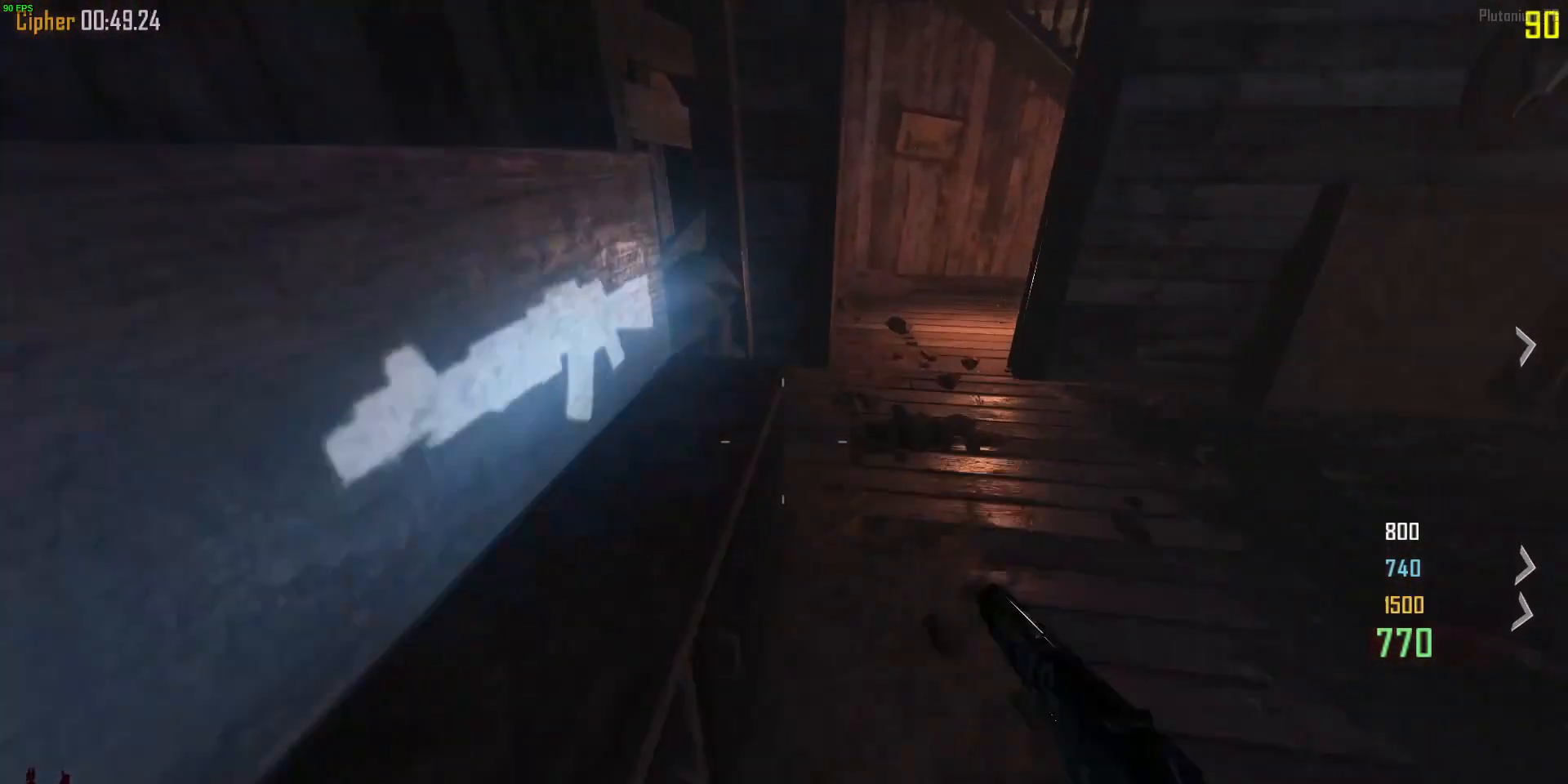
{"keys": ["a", "d", "shift", "w"], "mouse": [], "events": [[100, "d", "down"], [133, "a", "up"], [233, "a", "down"], [233, "d", "up"], [367, "d", "down"], [433, "d", "up"], [500, "d", "down"]]}
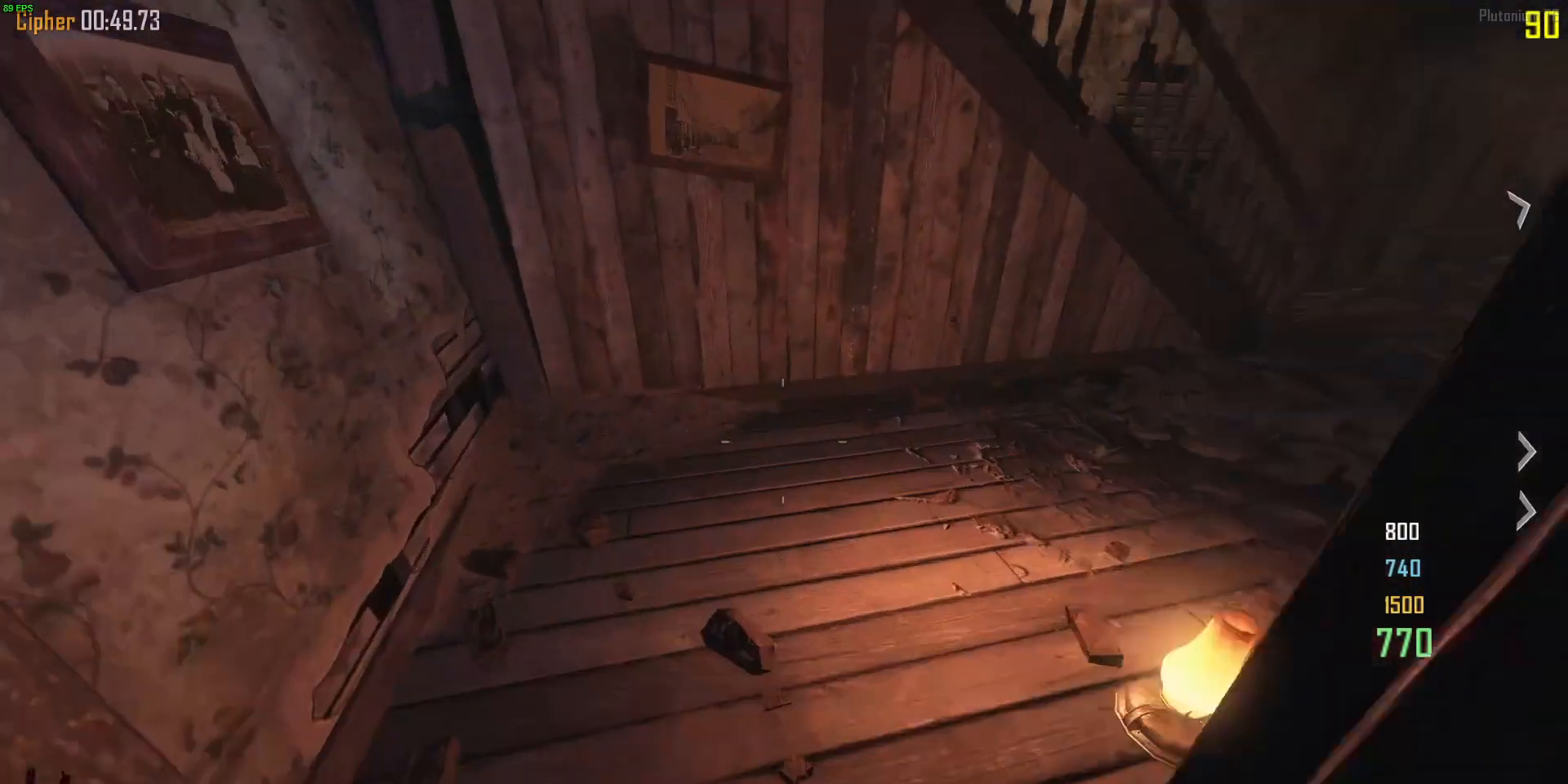
{"keys": ["d", "w"], "mouse": [], "events": [[33, "a", "up"], [300, "a", "down"], [333, "d", "up"], [433, "d", "down"], [500, "a", "up"], [500, "shift", "up"]]}
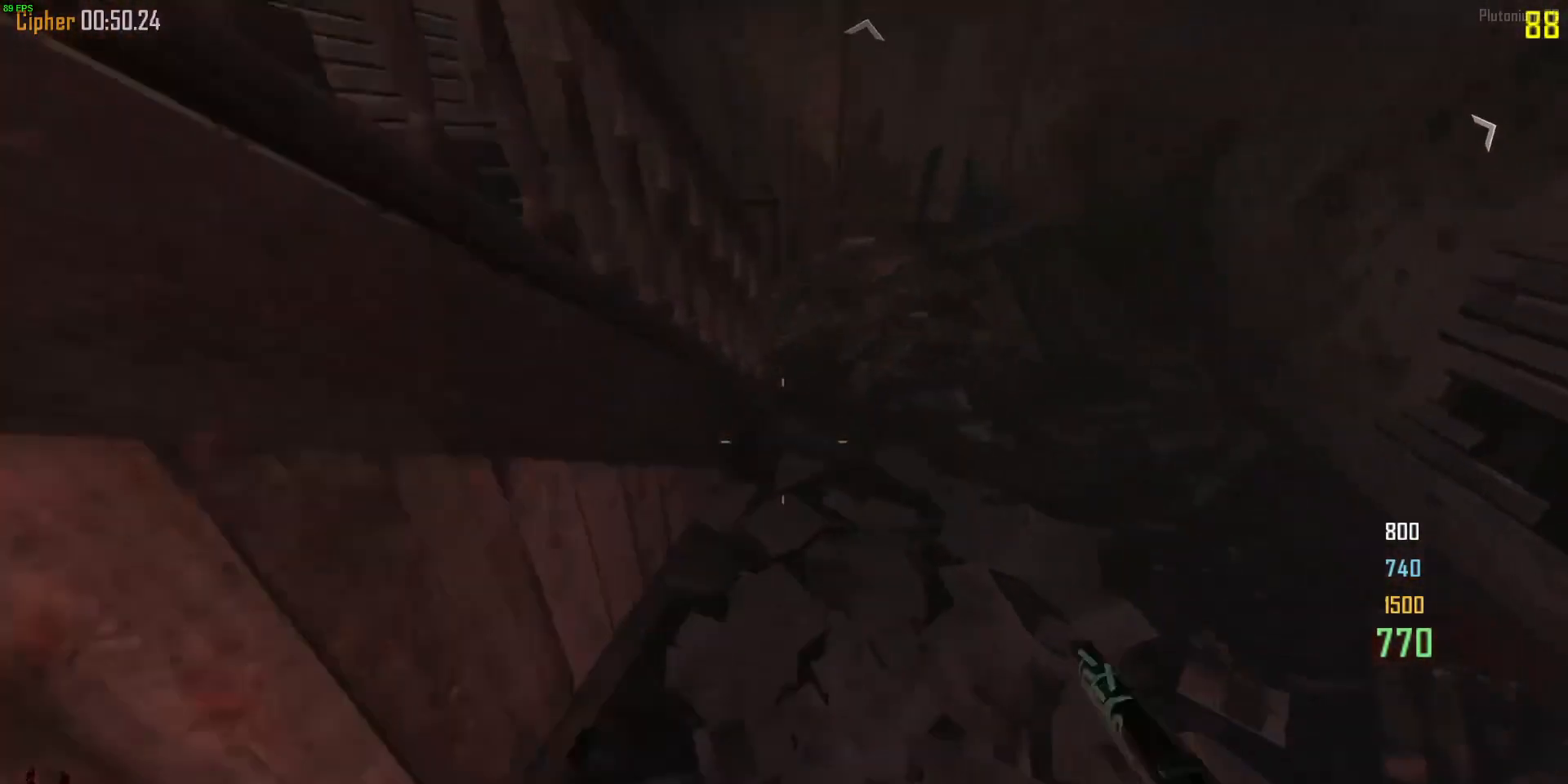
{"keys": ["w"], "mouse": [], "events": [[133, "w", "up"], [200, "w", "down"], [300, "d", "up"]]}
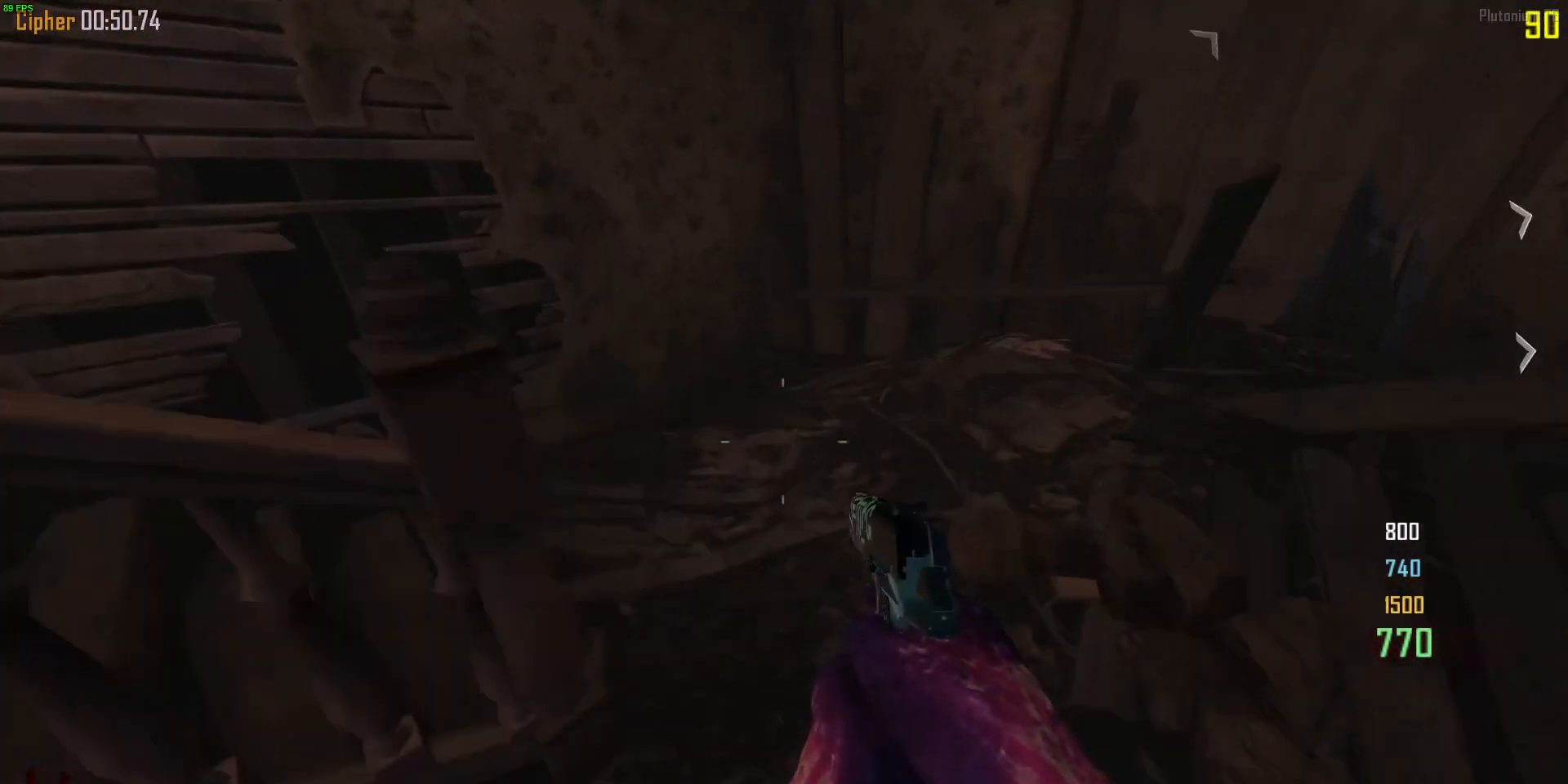
{"keys": ["a", "w"], "mouse": [], "events": [[200, "a", "down"]]}
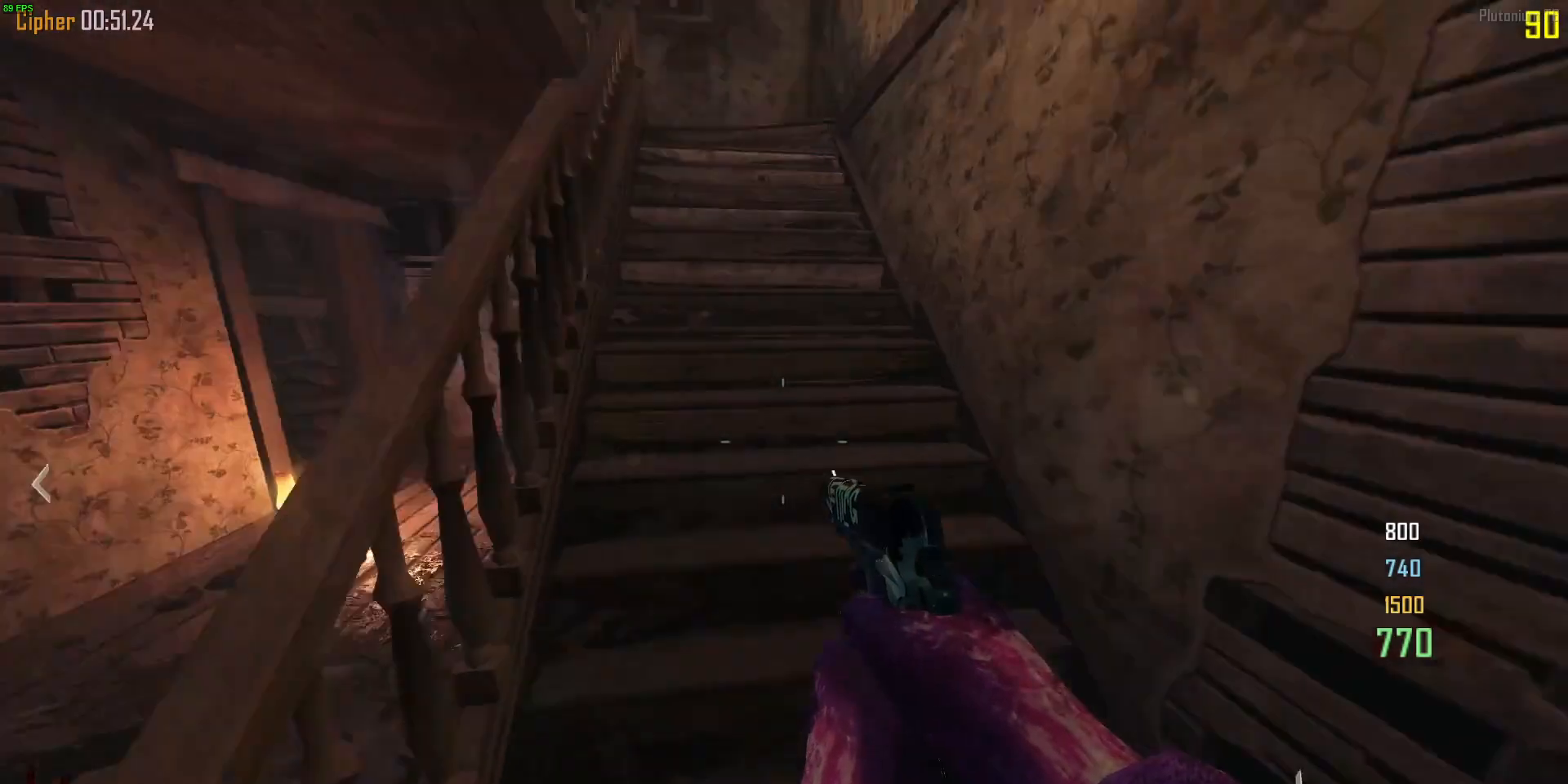
{"keys": ["a", "shift", "w"], "mouse": [], "events": [[67, "shift", "down"]]}
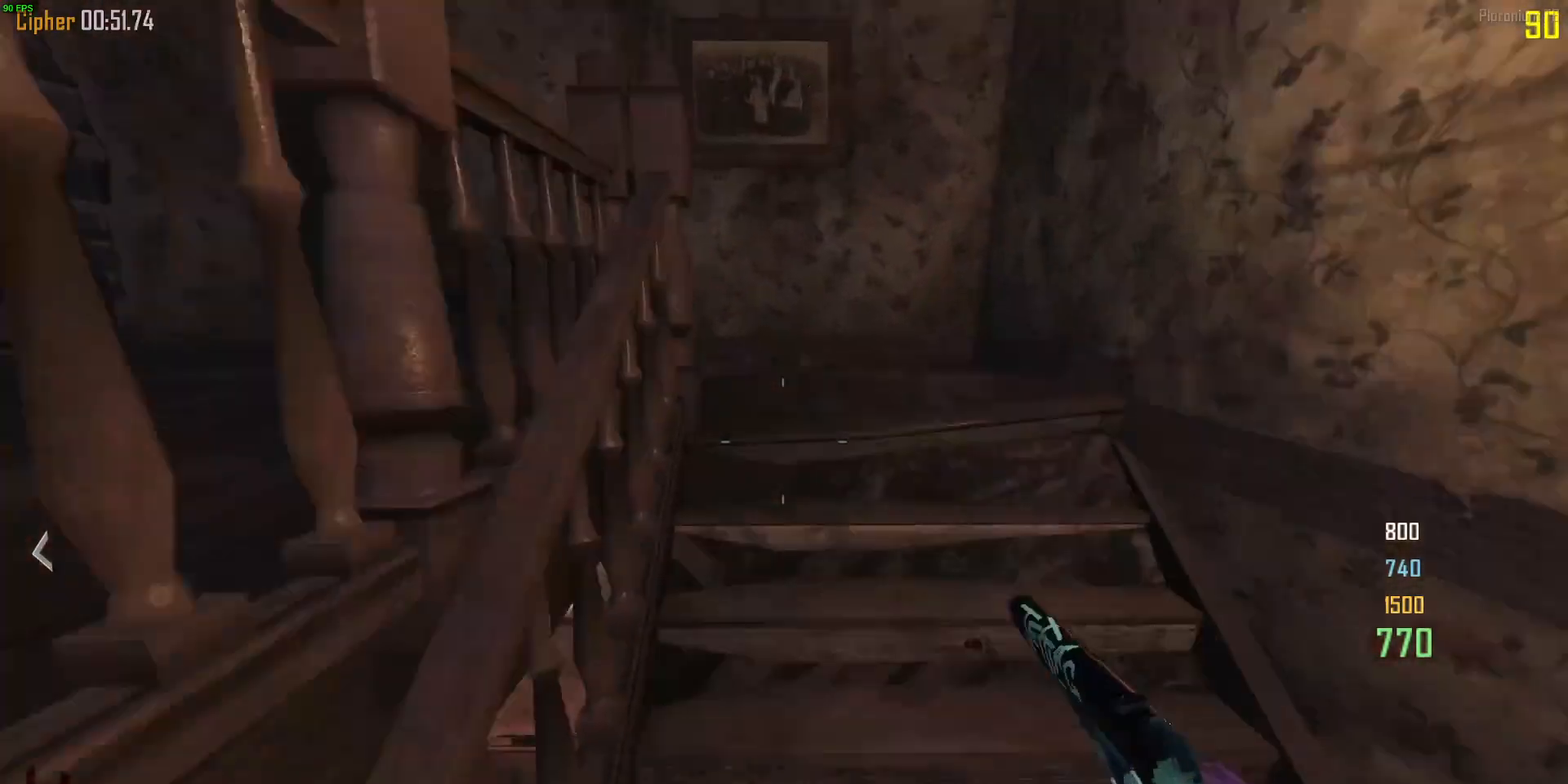
{"keys": ["a", "w"], "mouse": [], "events": [[167, "shift", "up"], [267, "w", "up"], [367, "w", "down"]]}
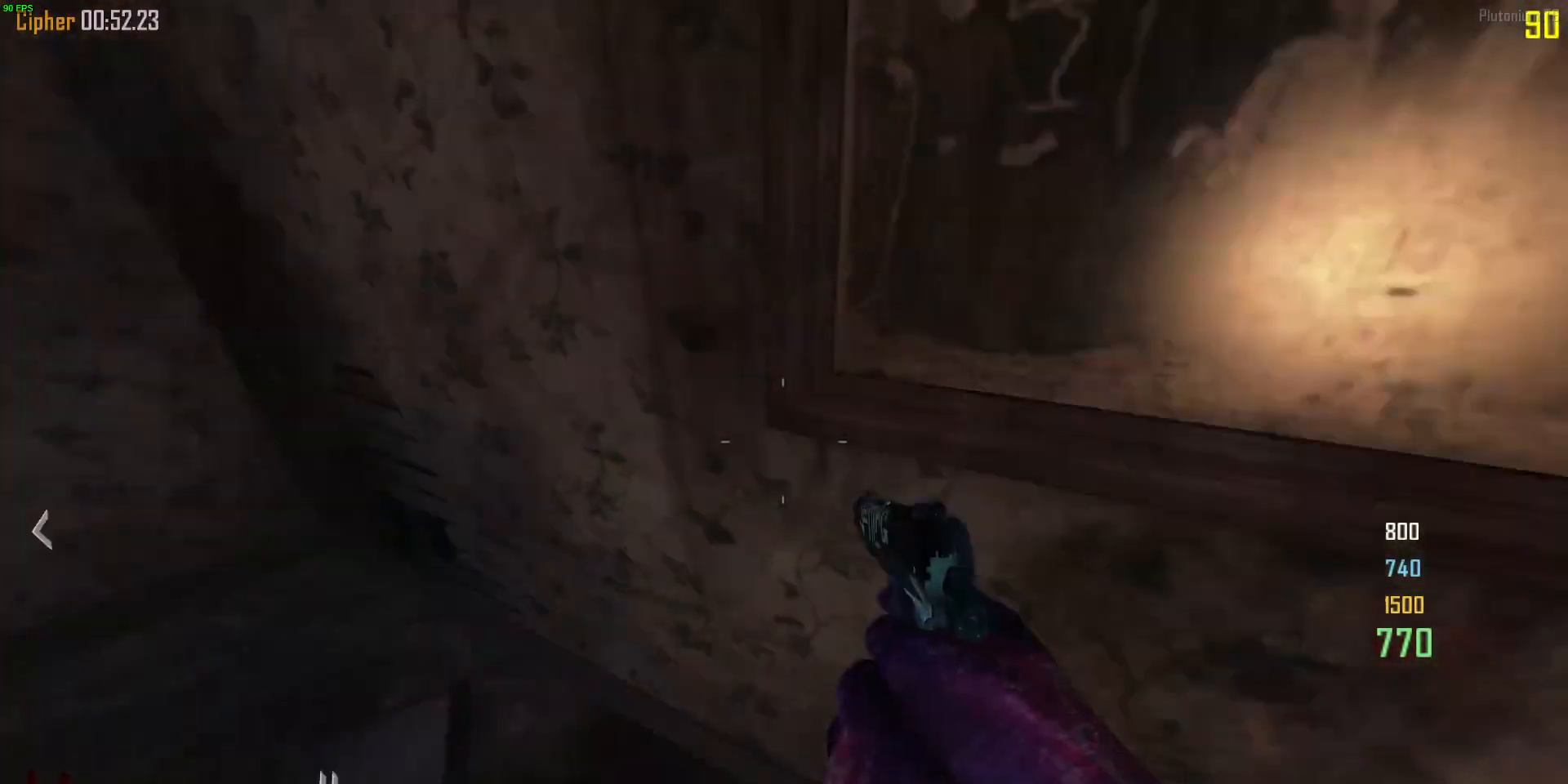
{"keys": ["a", "shift", "w"], "mouse": [], "events": [[333, "shift", "down"]]}
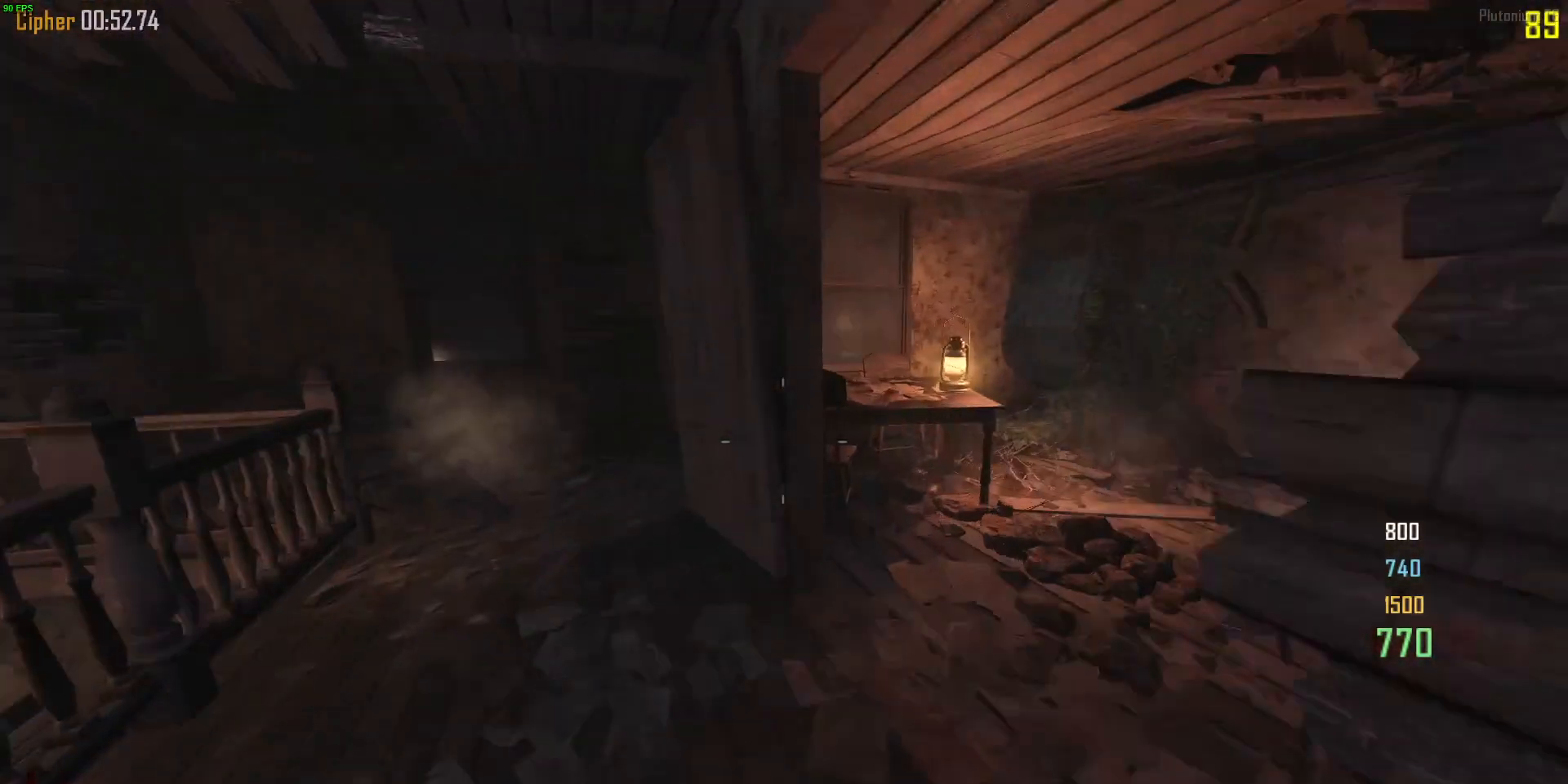
{"keys": ["a", "shift"], "mouse": [], "events": [[33, "a", "up"], [67, "d", "down"], [333, "a", "down"], [400, "d", "up"], [500, "w", "up"]]}
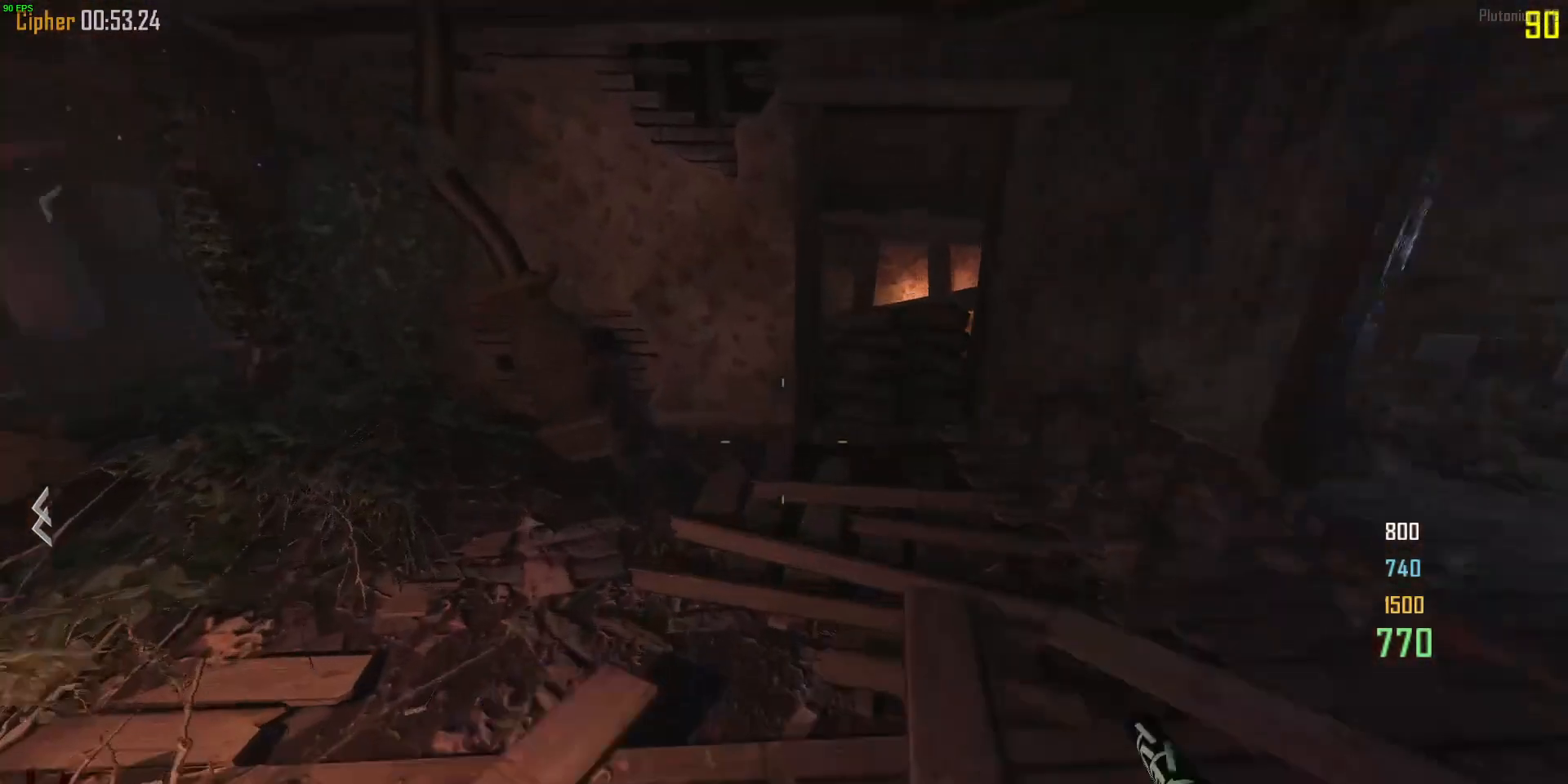
{"keys": ["d", "w"], "mouse": [], "events": [[67, "shift", "up"], [100, "w", "down"], [333, "a", "up"], [433, "d", "down"]]}
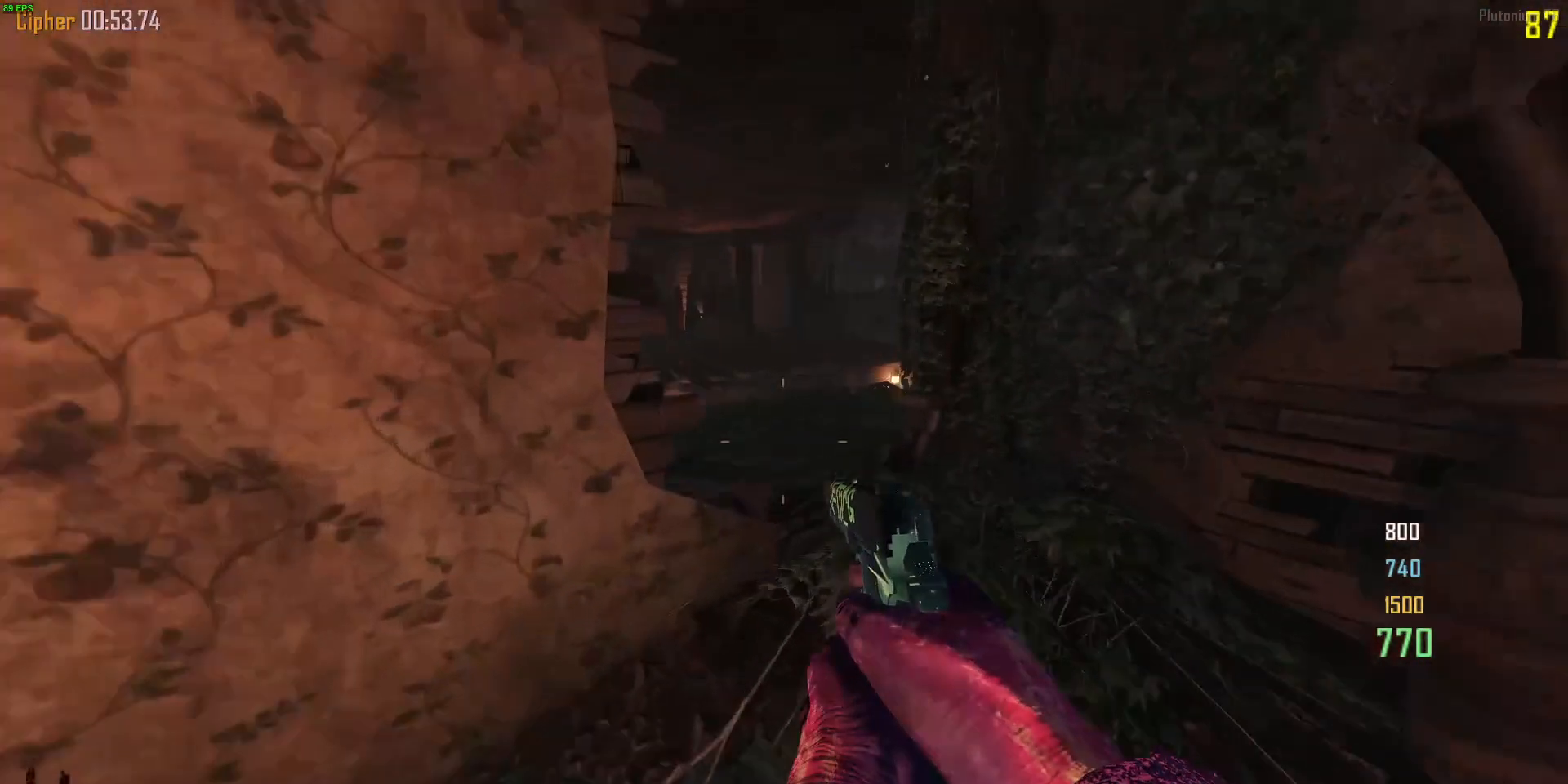
{"keys": ["shift", "w"], "mouse": [], "events": [[67, "d", "up"], [300, "a", "down"], [500, "a", "up"], [500, "shift", "down"]]}
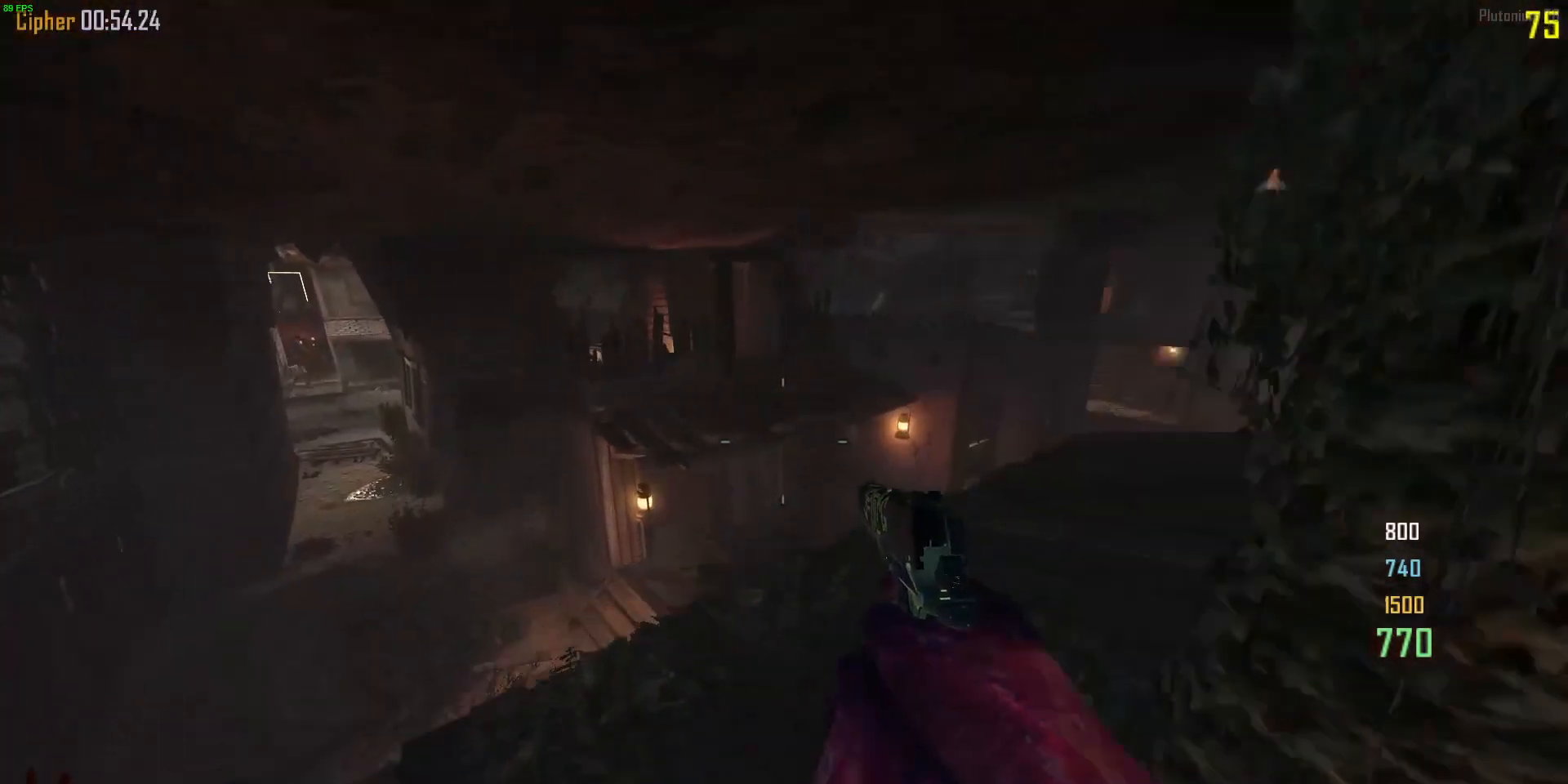
{"keys": ["a", "shift", "w"], "mouse": [], "events": [[33, "d", "down"], [400, "a", "down"], [400, "d", "up"]]}
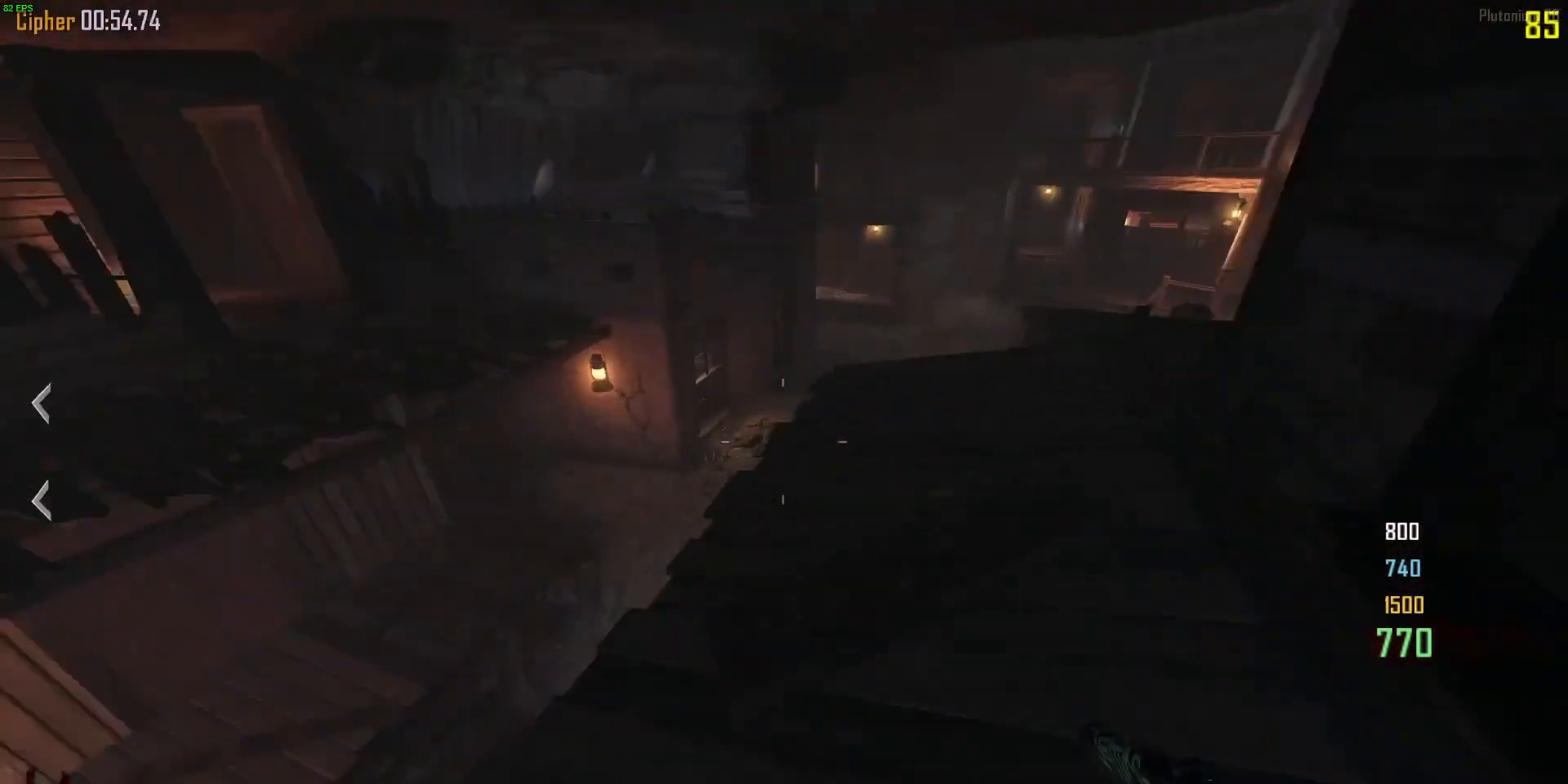
{"keys": ["a", "space", "w"], "mouse": [], "events": [[133, "shift", "up"], [167, "space", "down"]]}
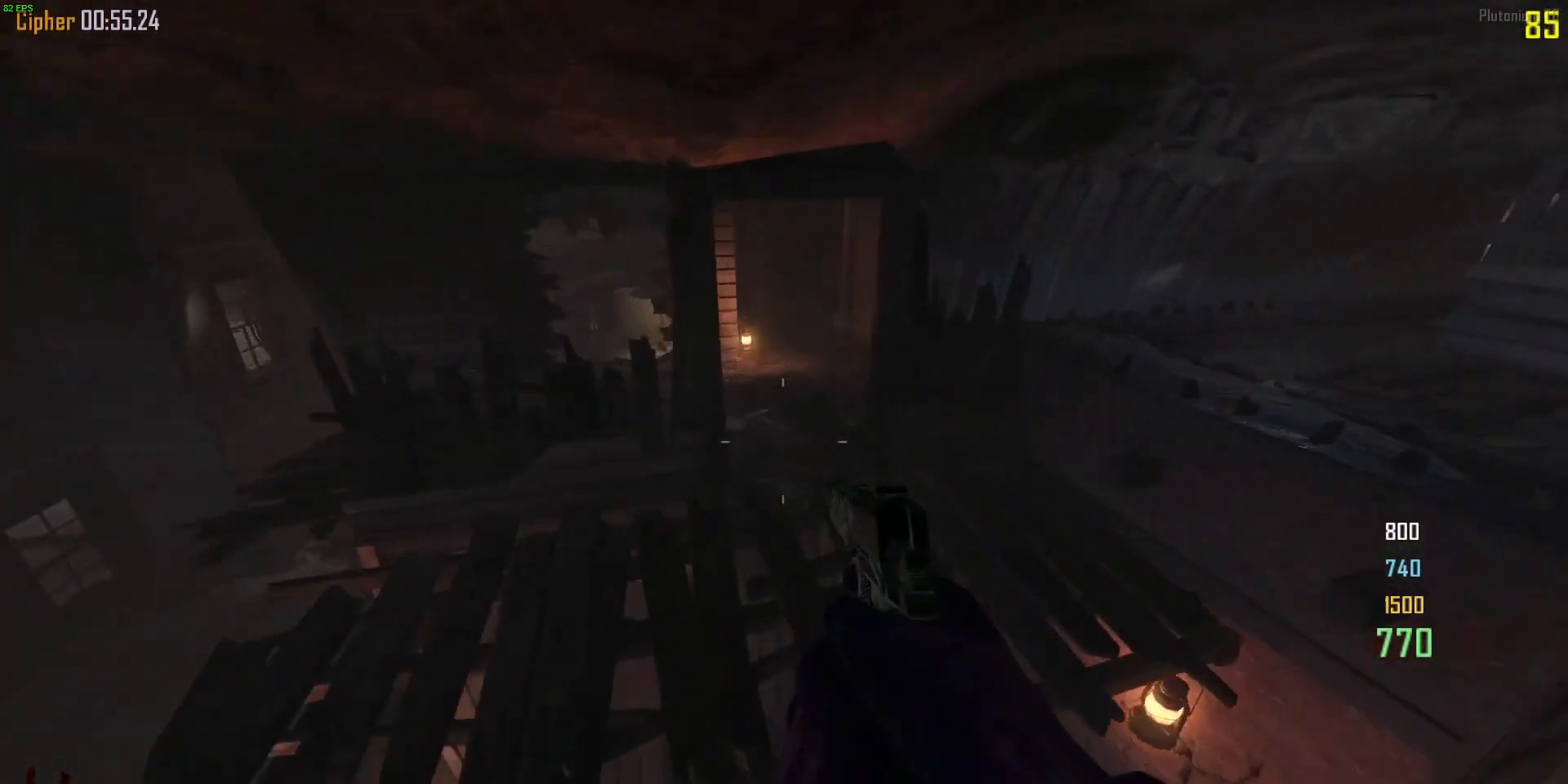
{"keys": ["a", "w"], "mouse": [], "events": [[267, "d", "down"], [300, "a", "up"], [300, "space", "up"], [400, "a", "down"], [433, "d", "up"]]}
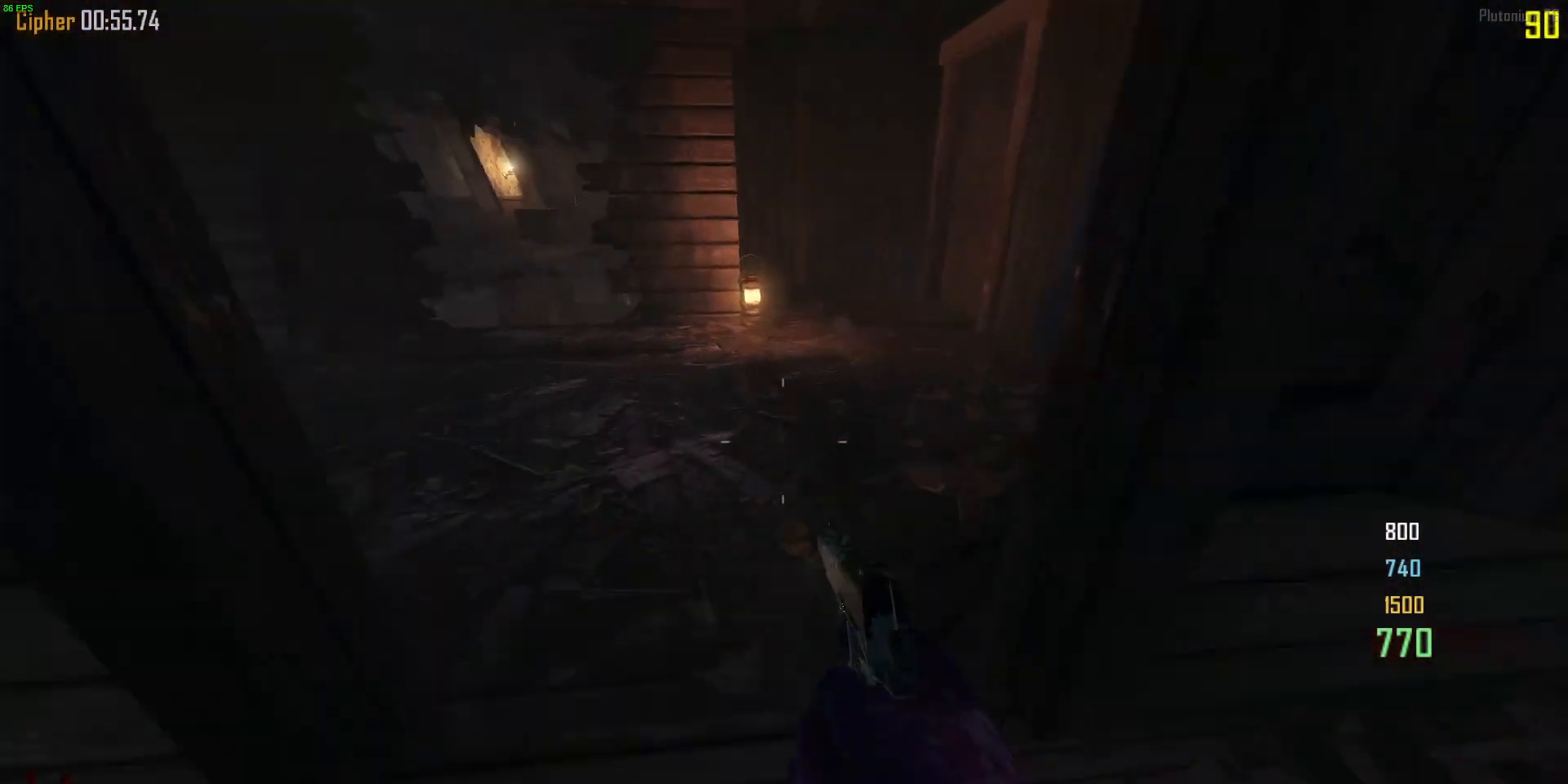
{"keys": ["d", "space", "w"], "mouse": [], "events": [[100, "a", "up"], [100, "d", "down"], [267, "space", "down"]]}
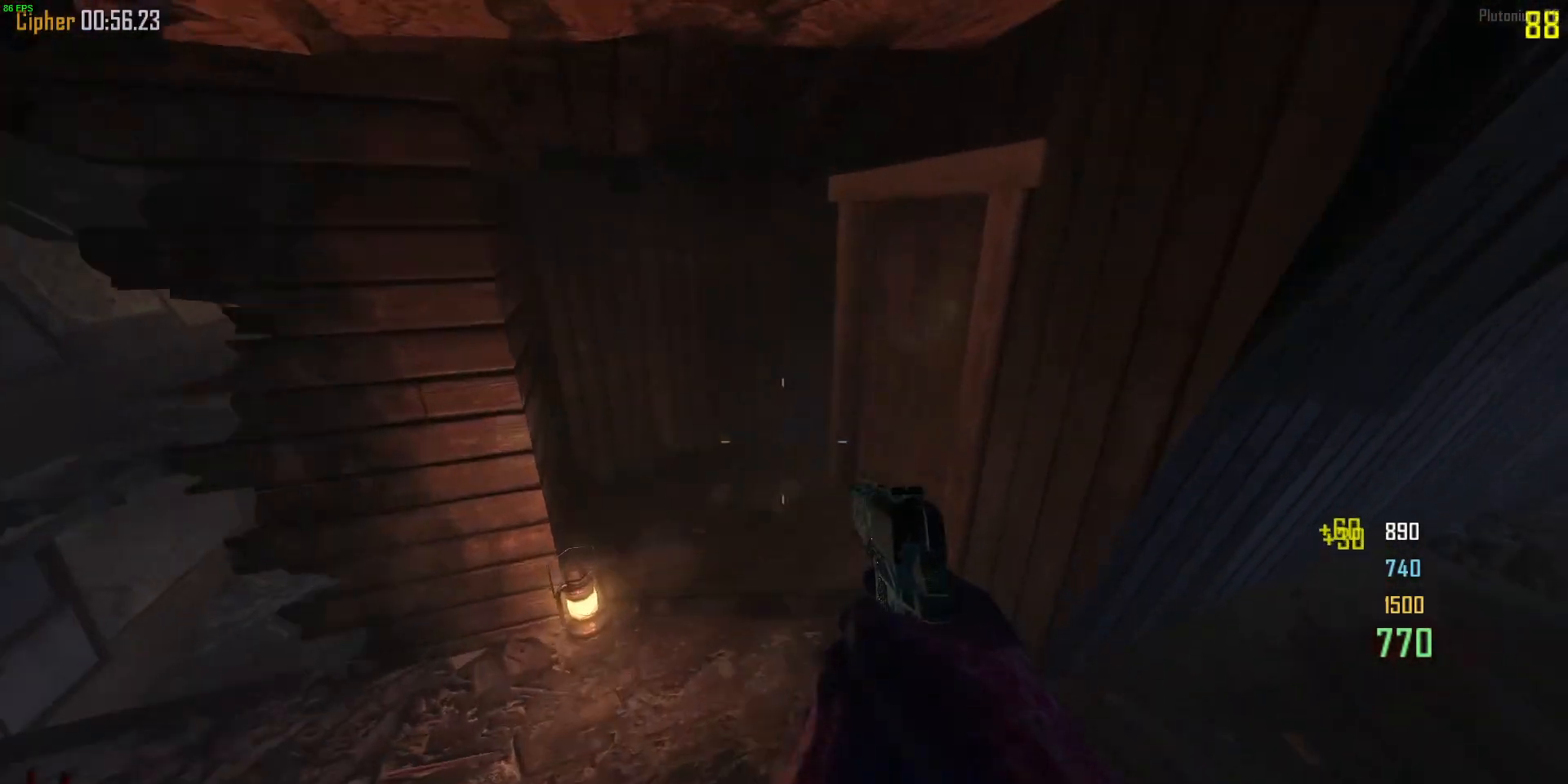
{"keys": ["d", "e", "w"], "mouse": [], "events": [[200, "space", "up"], [267, "d", "up"], [400, "e", "down"], [467, "d", "down"]]}
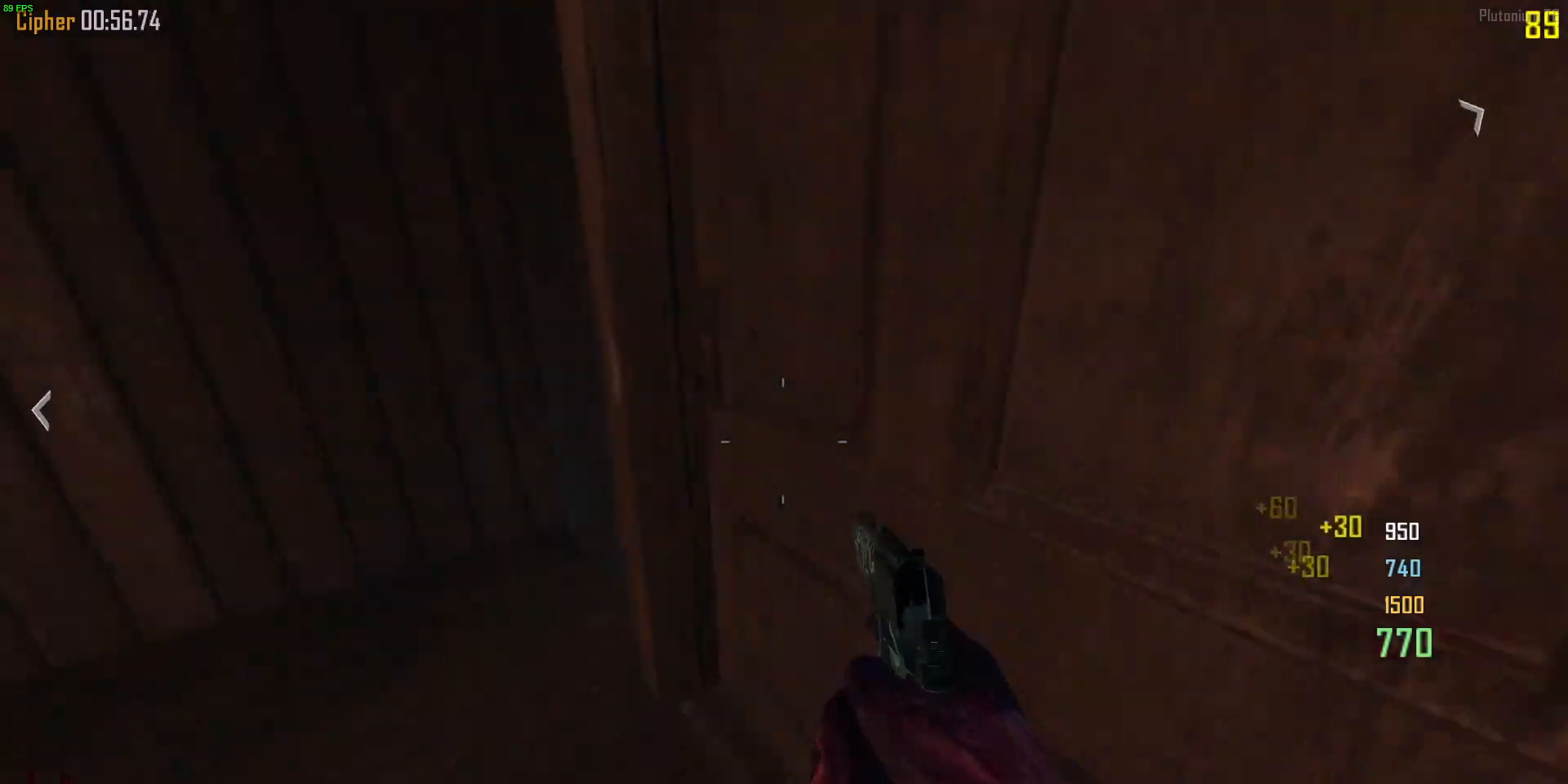
{"keys": ["shift", "w"], "mouse": [], "events": [[200, "d", "up"], [267, "e", "up"], [267, "shift", "down"], [433, "a", "down"], [500, "a", "up"]]}
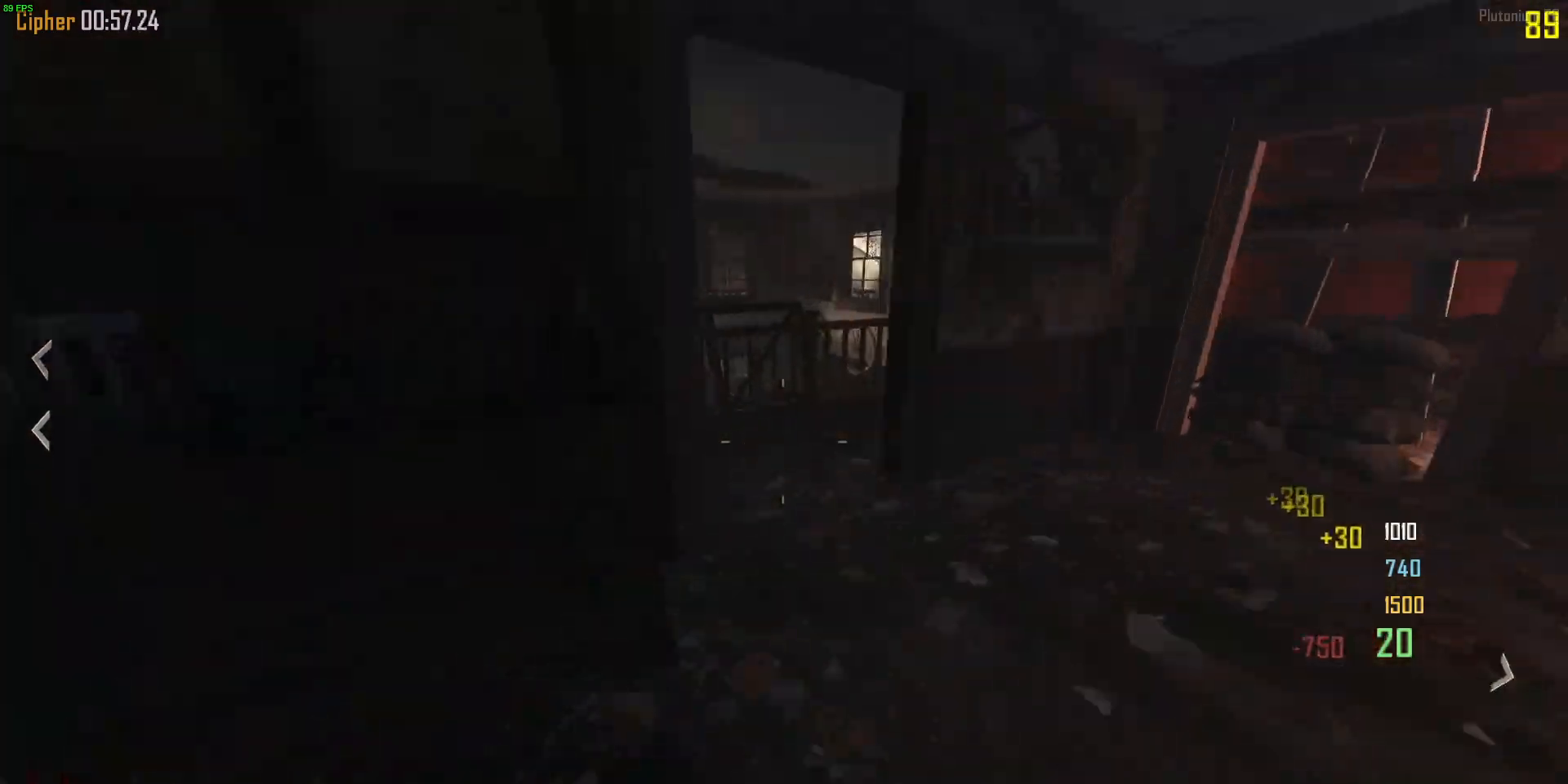
{"keys": ["a", "shift", "w"], "mouse": [], "events": [[33, "d", "down"], [167, "a", "down"], [167, "d", "up"]]}
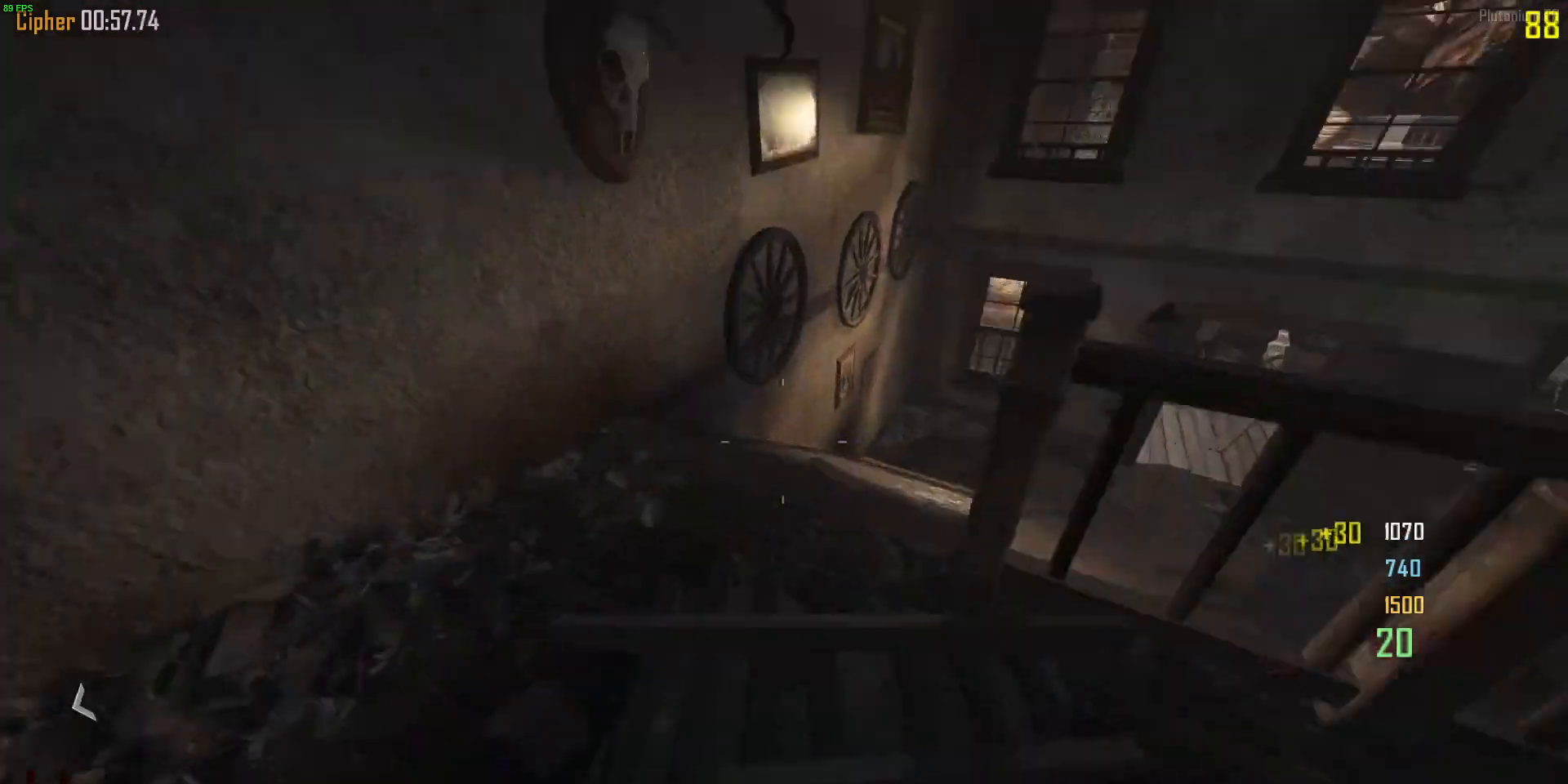
{"keys": ["d", "shift", "w"], "mouse": [], "events": [[67, "d", "down"], [100, "a", "up"]]}
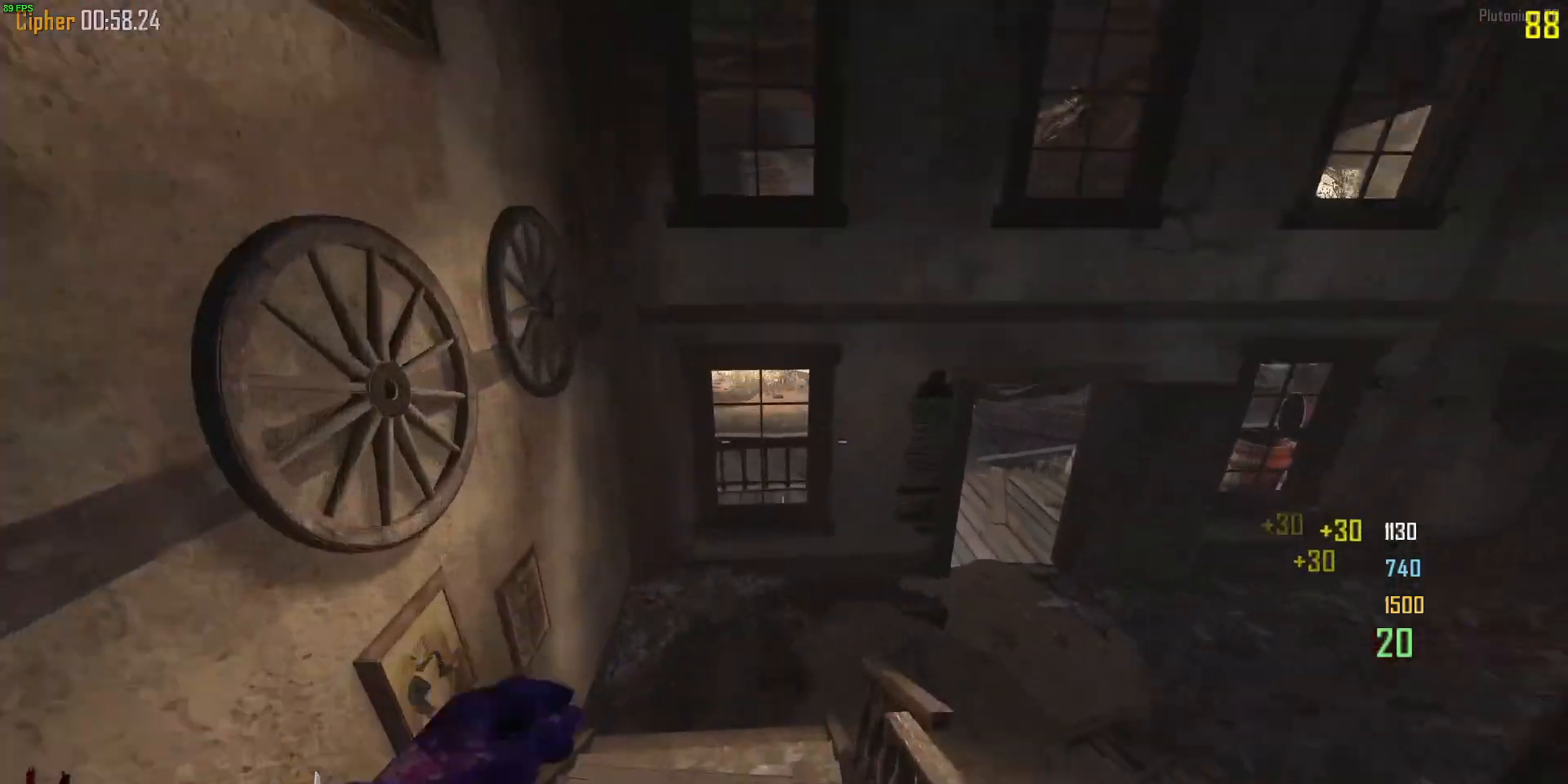
{"keys": ["d", "w"], "mouse": [], "events": [[333, "shift", "up"], [433, "w", "up"], [500, "w", "down"]]}
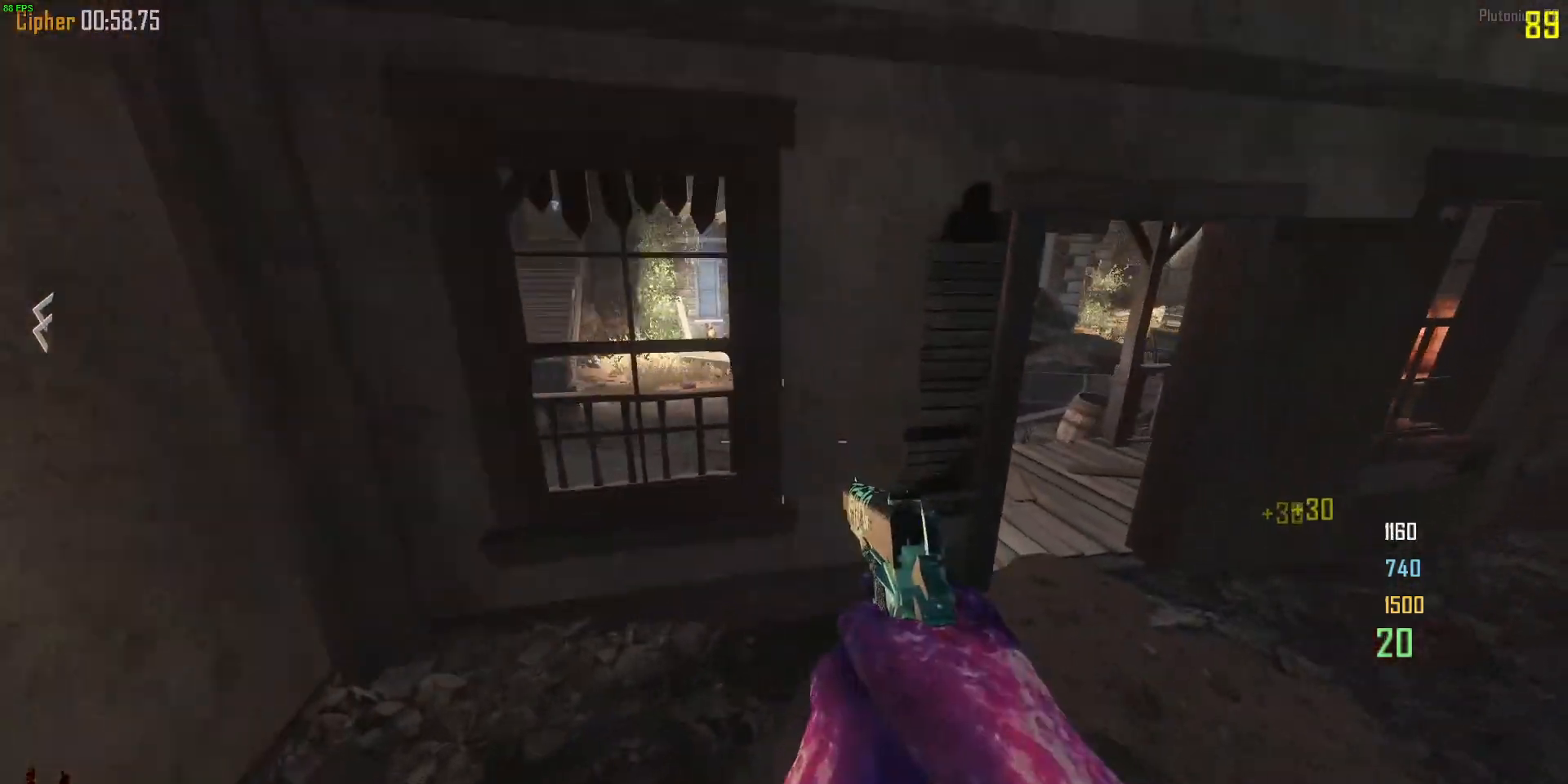
{"keys": ["d", "w"], "mouse": [], "events": []}
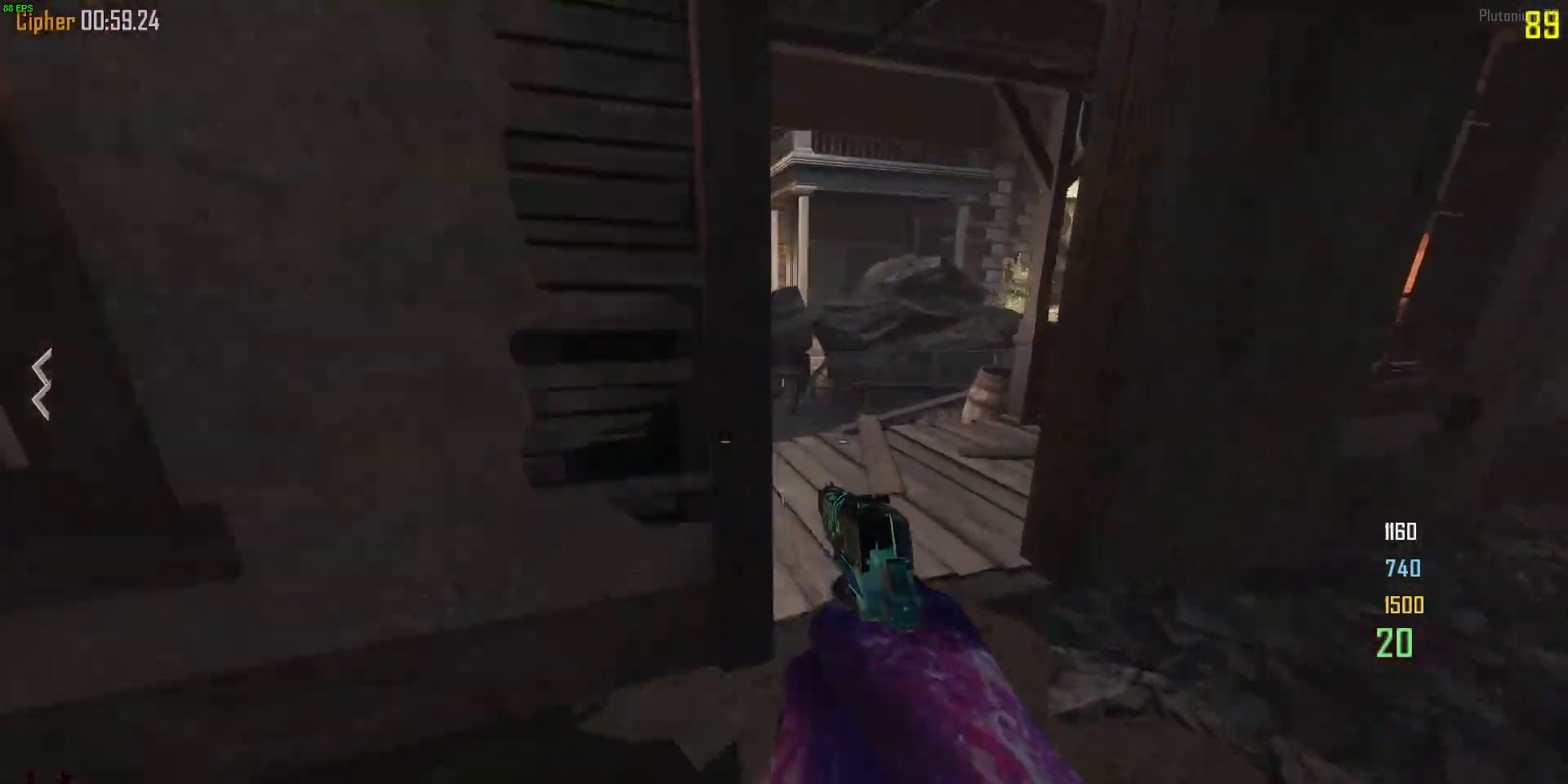
{"keys": ["a", "shift", "w"], "mouse": [], "events": [[33, "d", "up"], [67, "shift", "down"], [433, "a", "down"]]}